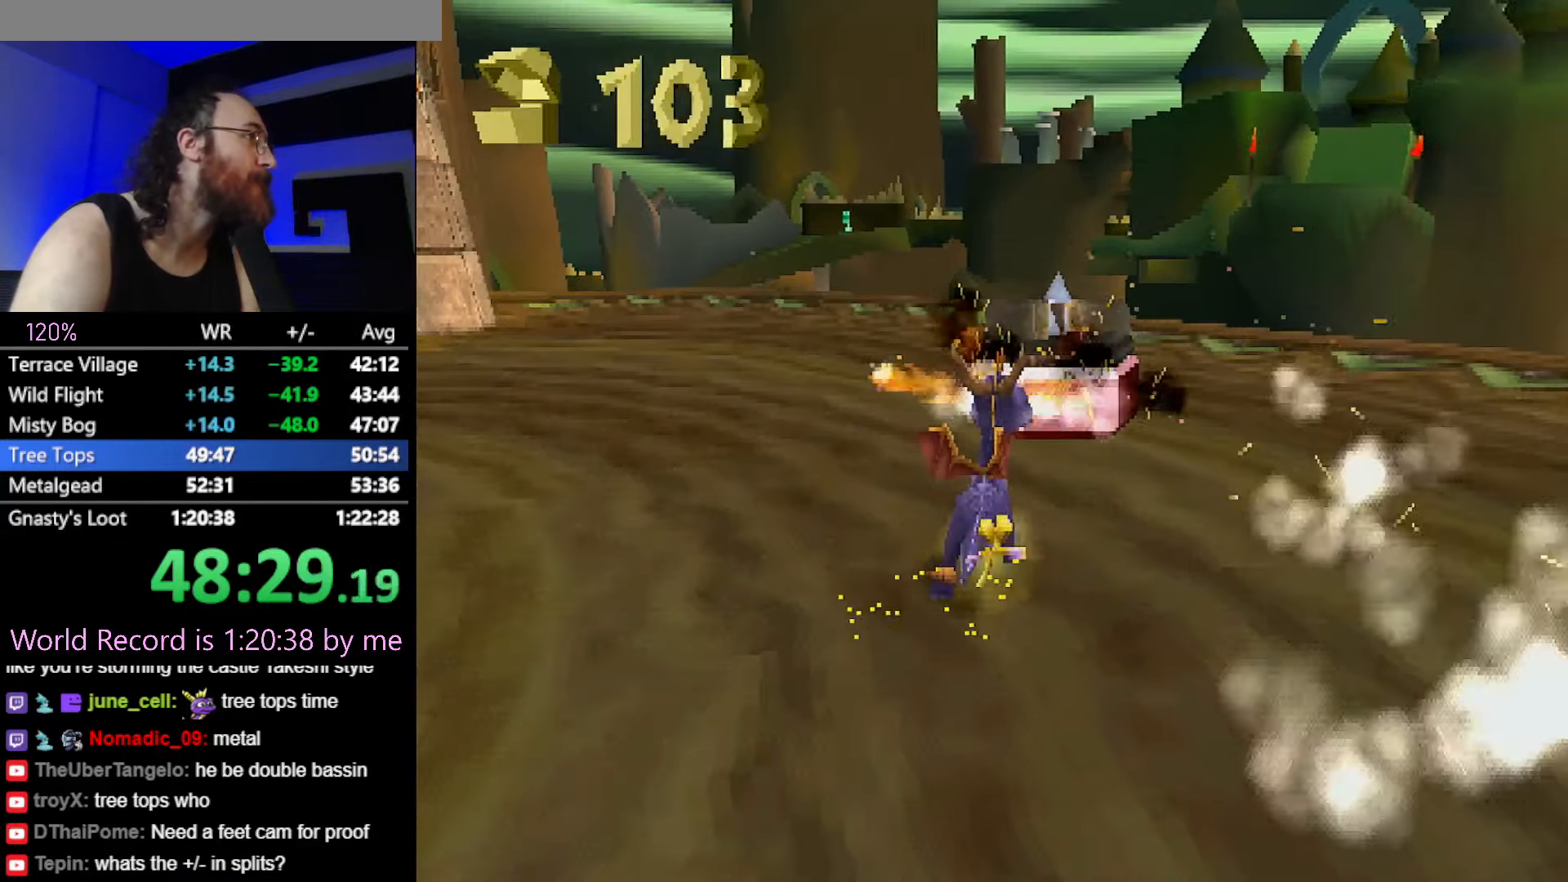
Gameplay with a controller (PlayStation layout); each line is a JSON object with the inputs held at the frame after it. "button_events" lists button changes between this image and that frame as [ms after this image, input, new state], when the widget could be followed in between (sticks are given only as held states). Not read: HOME L3 R3 left_stick.
{"buttons": ["CROSS", "SQUARE"], "button_events": [[334, "SQUARE", "down"], [434, "CROSS", "down"]]}
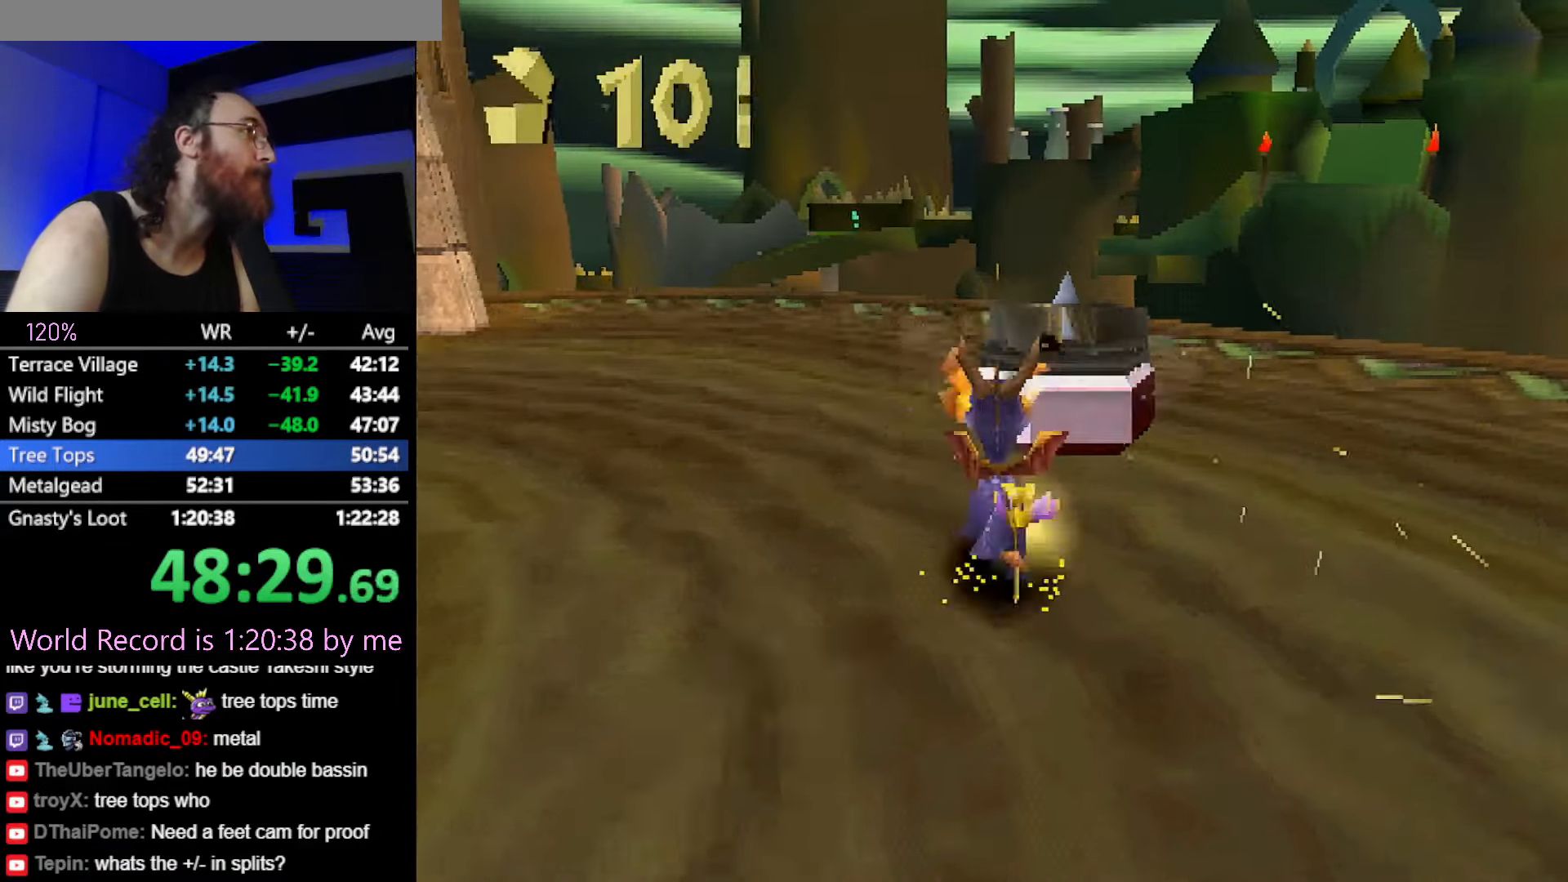
{"buttons": ["SQUARE"], "button_events": [[83, "CROSS", "up"]]}
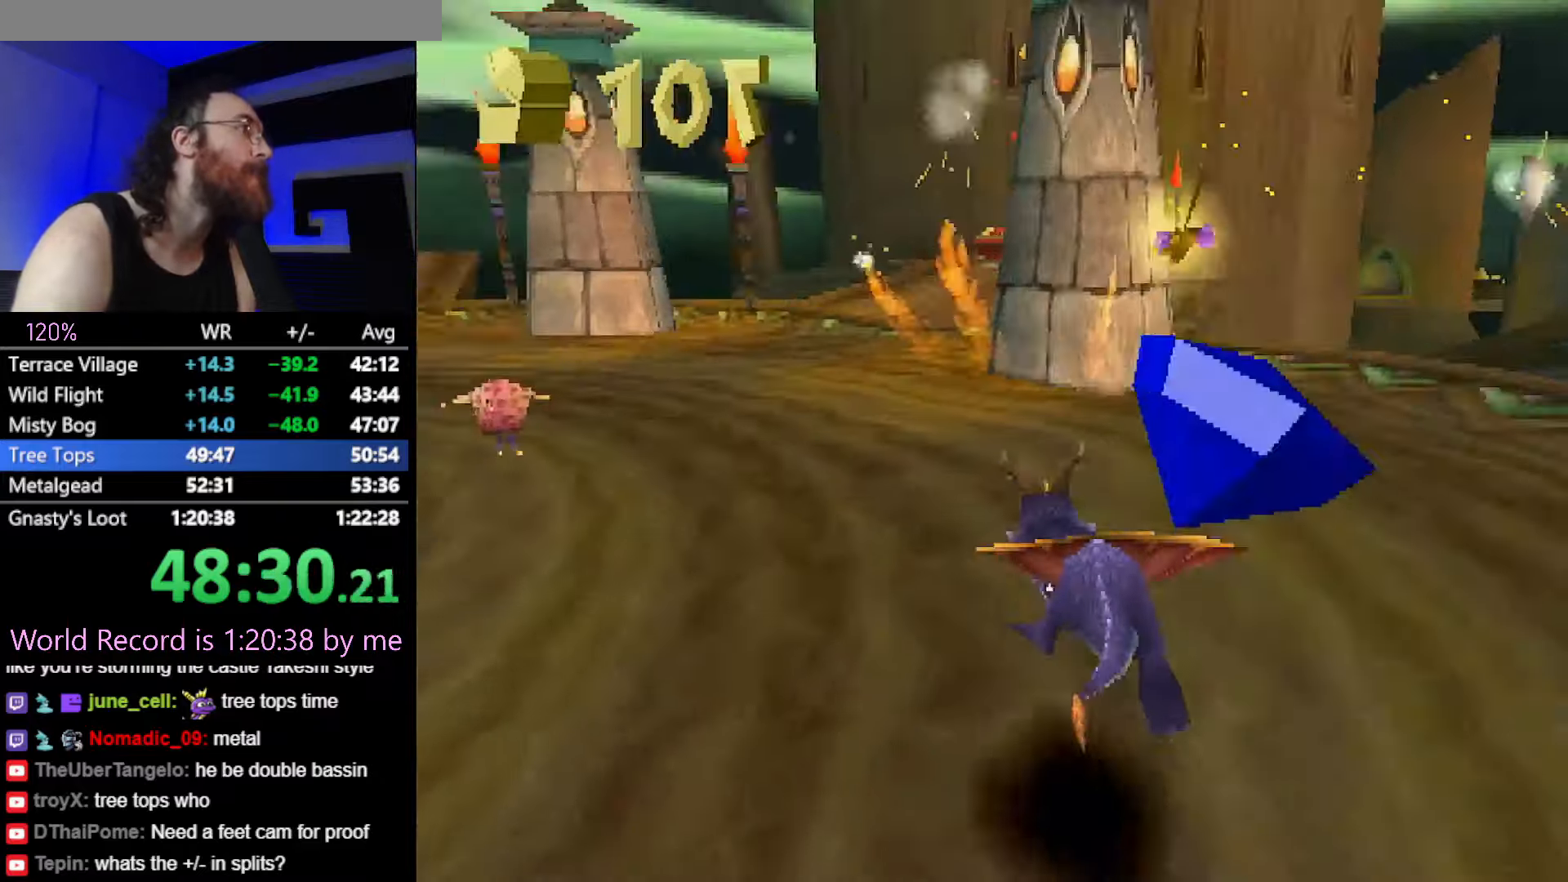
{"buttons": ["CROSS", "SQUARE"], "button_events": [[50, "CROSS", "down"], [167, "CROSS", "up"], [417, "CROSS", "down"]]}
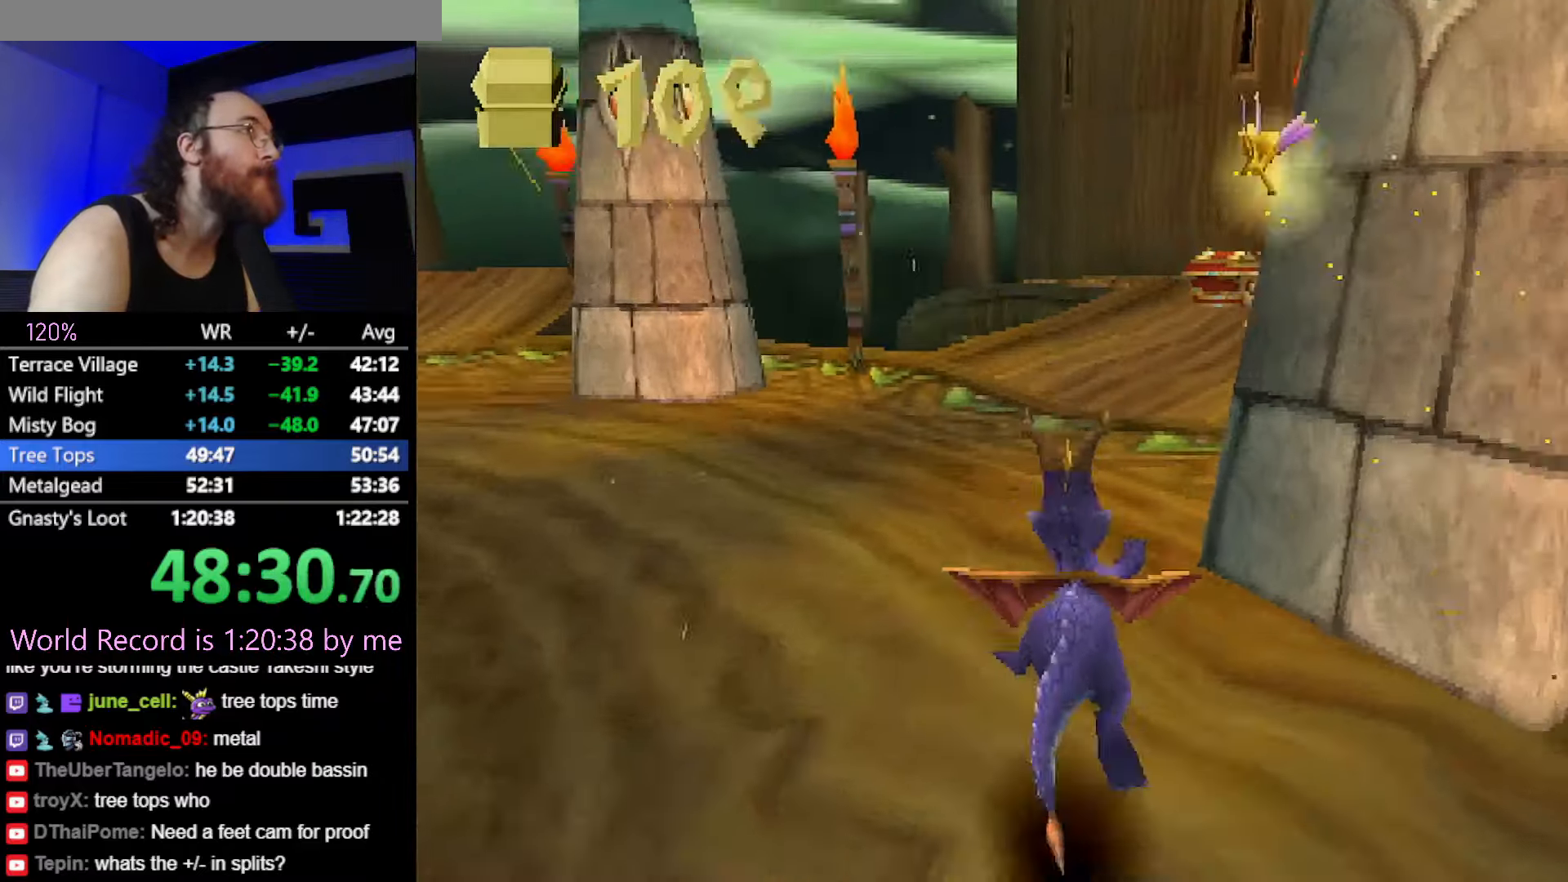
{"buttons": ["SQUARE"], "button_events": [[17, "CROSS", "up"]]}
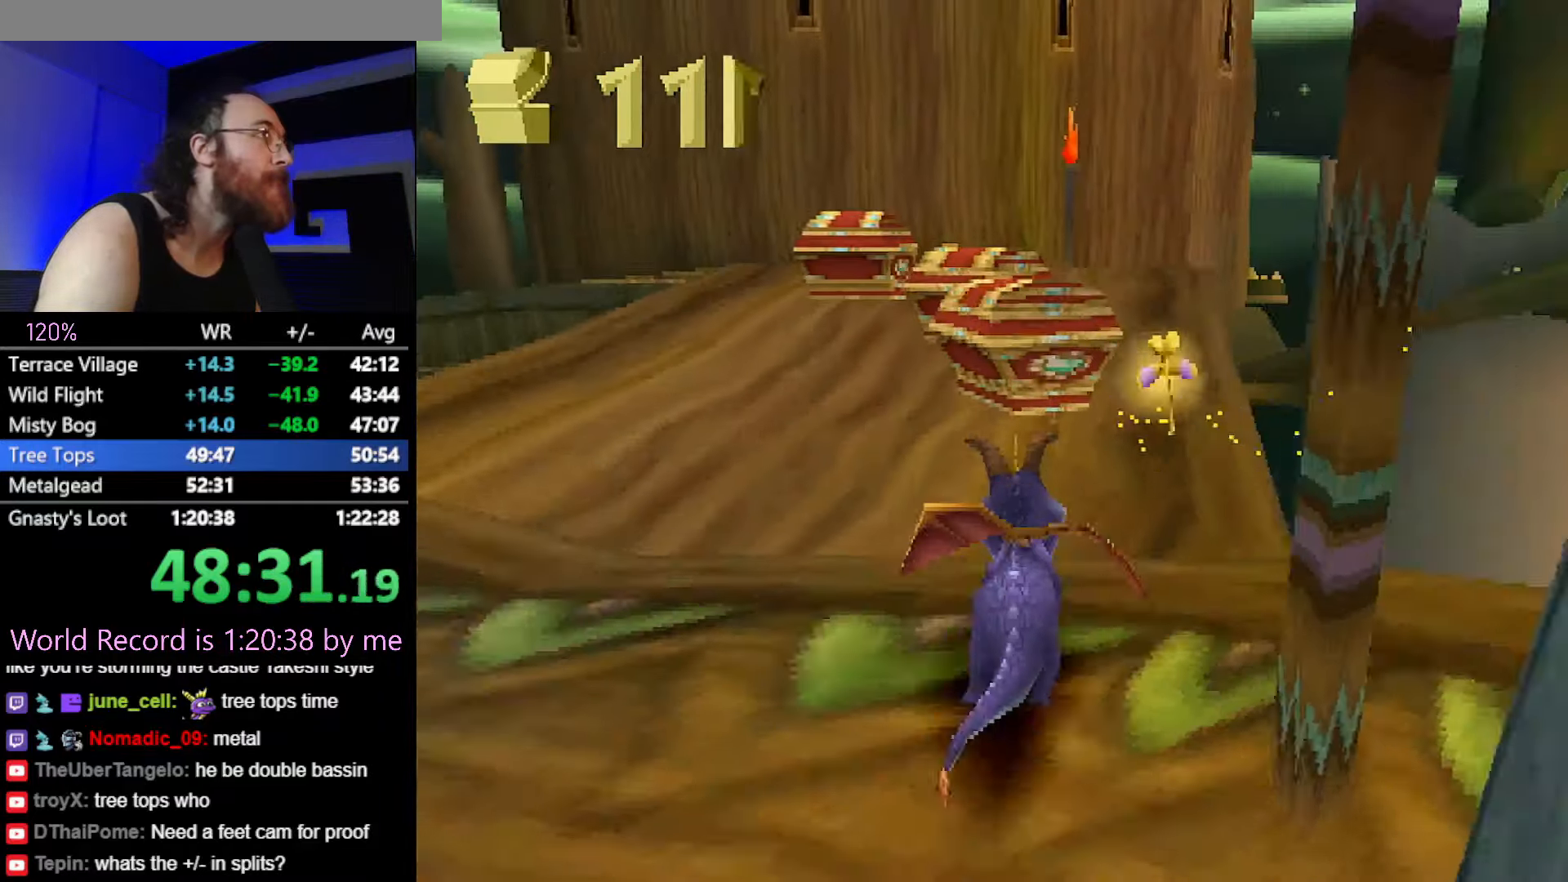
{"buttons": ["SQUARE"], "button_events": []}
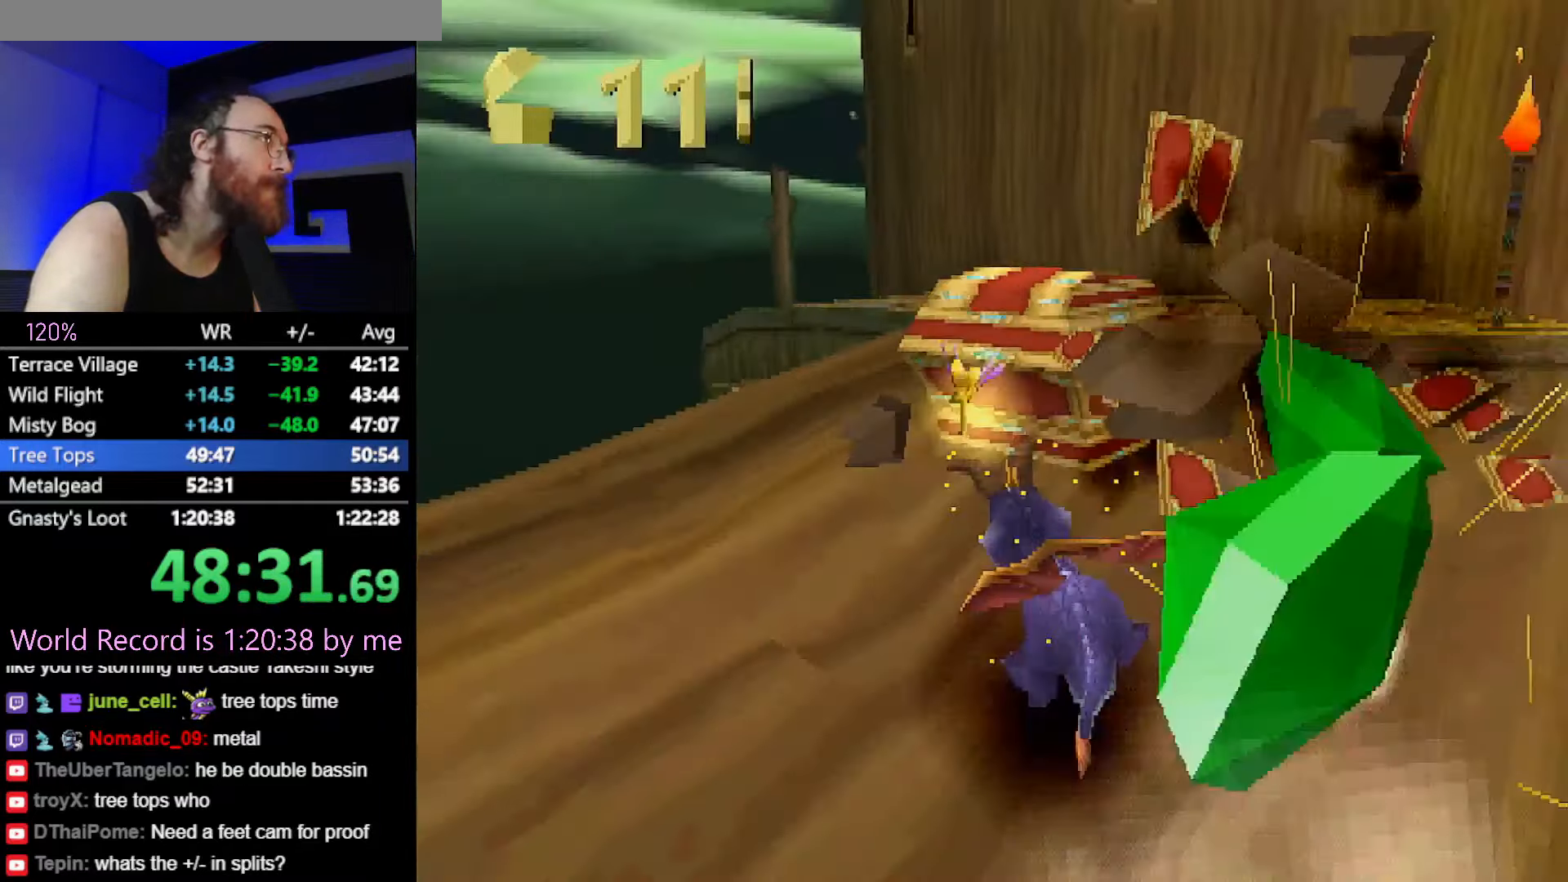
{"buttons": [], "button_events": [[217, "CROSS", "down"], [450, "CROSS", "up"], [450, "SQUARE", "up"]]}
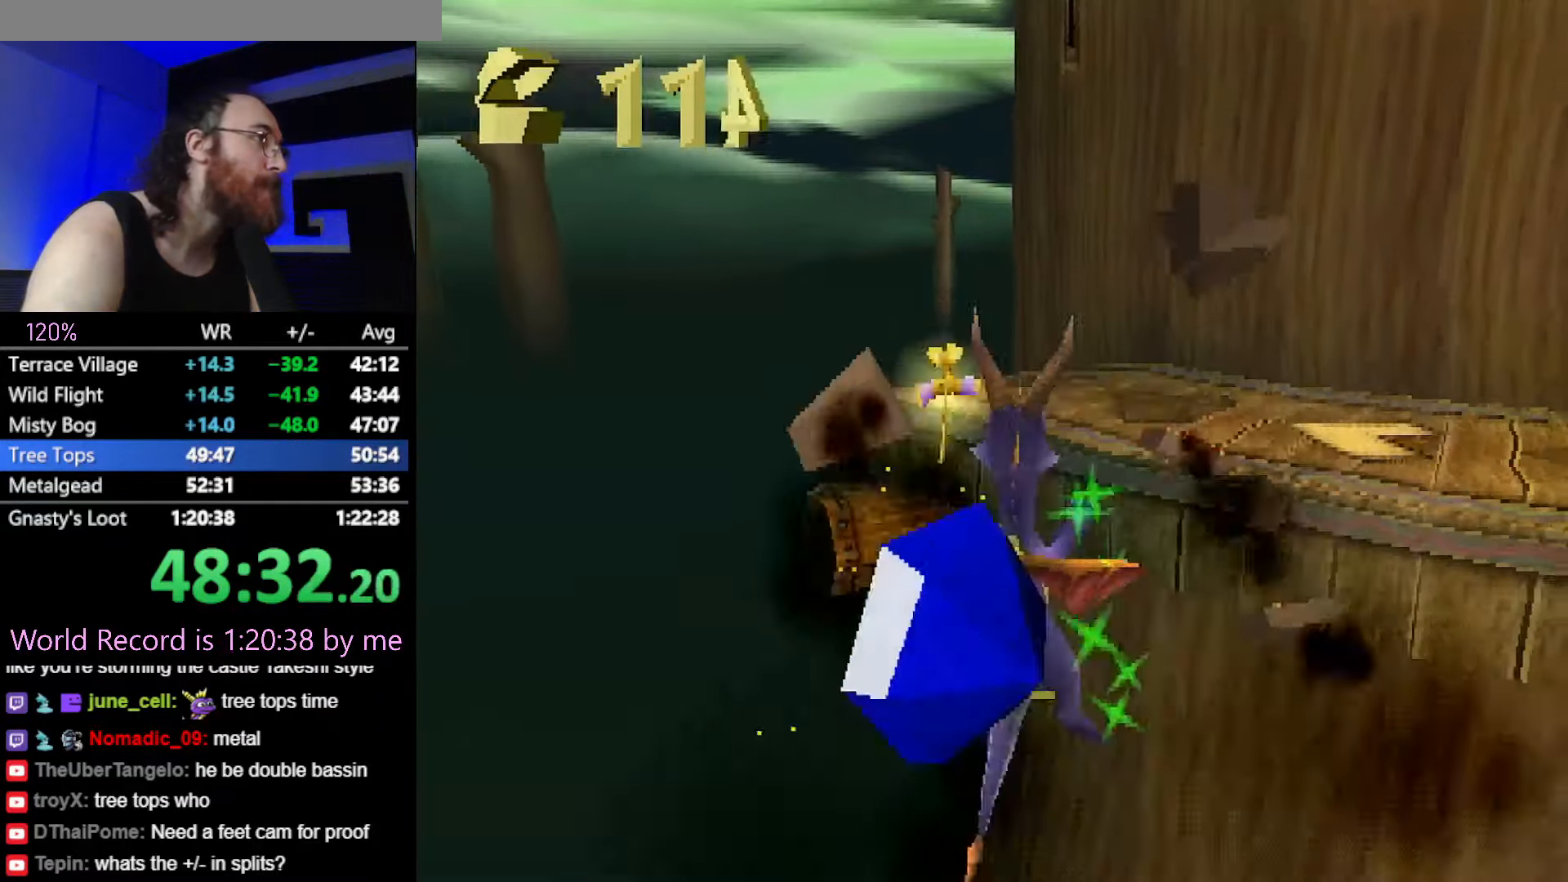
{"buttons": [], "button_events": [[84, "CROSS", "down"], [134, "CIRCLE", "down"], [151, "CROSS", "up"], [184, "CIRCLE", "up"]]}
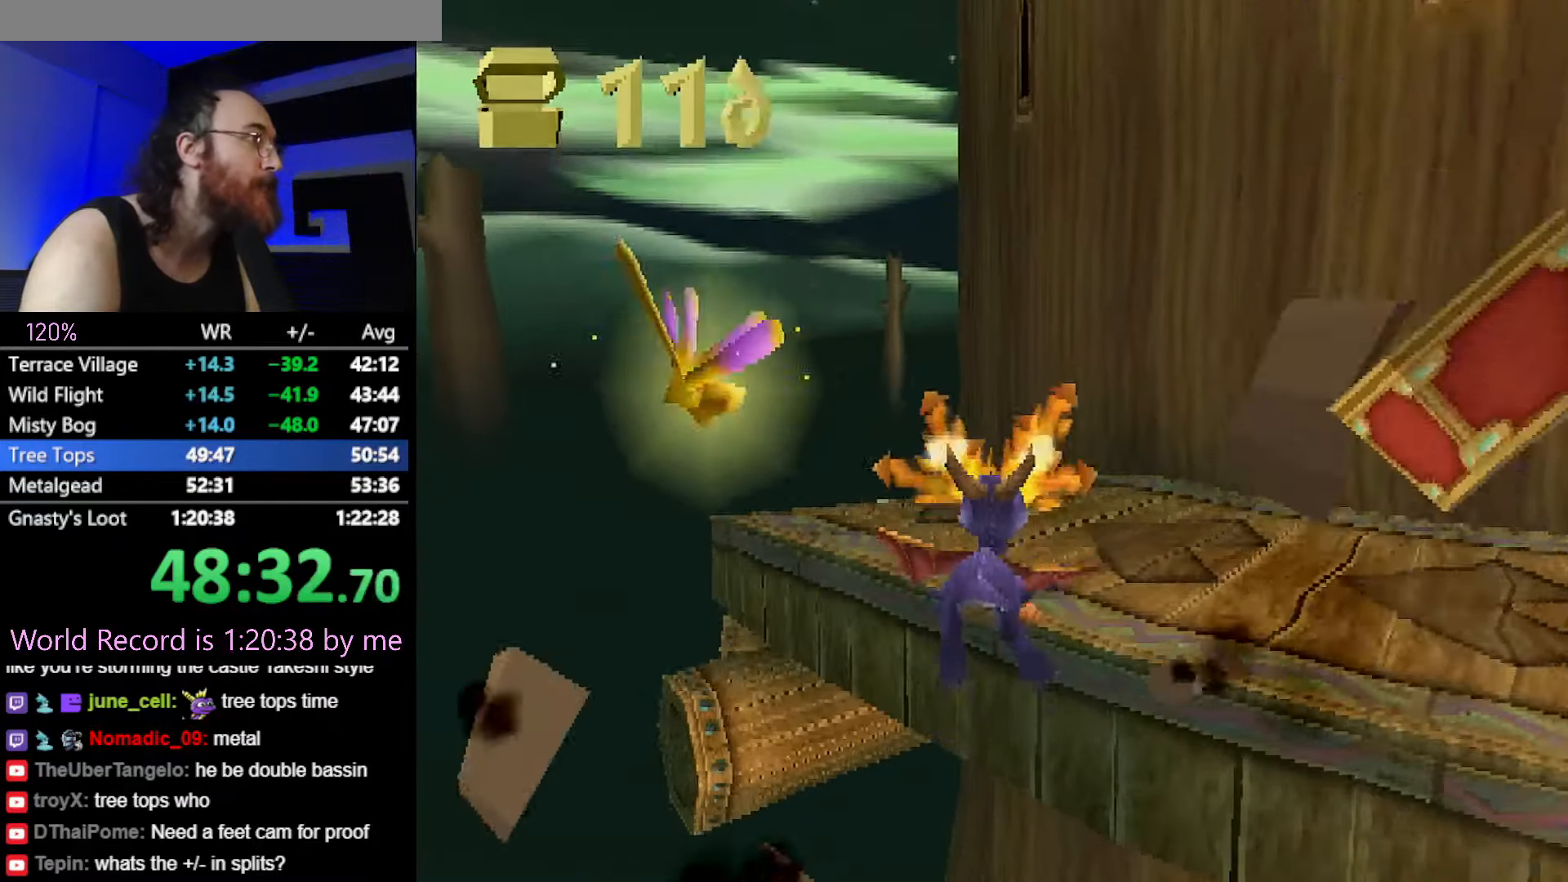
{"buttons": ["SQUARE"], "button_events": [[33, "SQUARE", "down"]]}
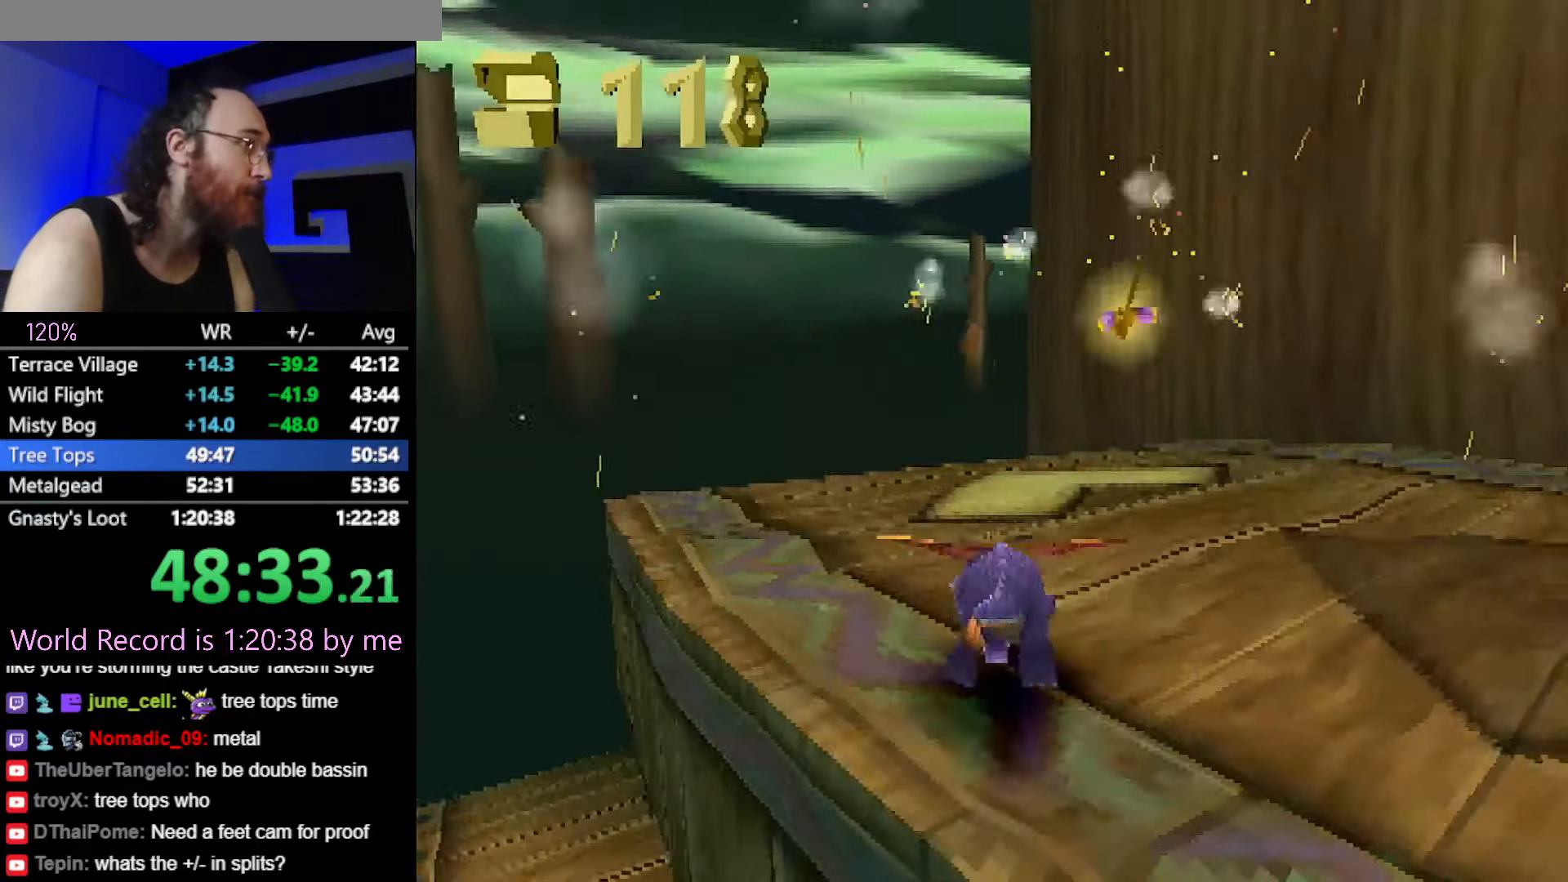
{"buttons": ["SQUARE"], "button_events": []}
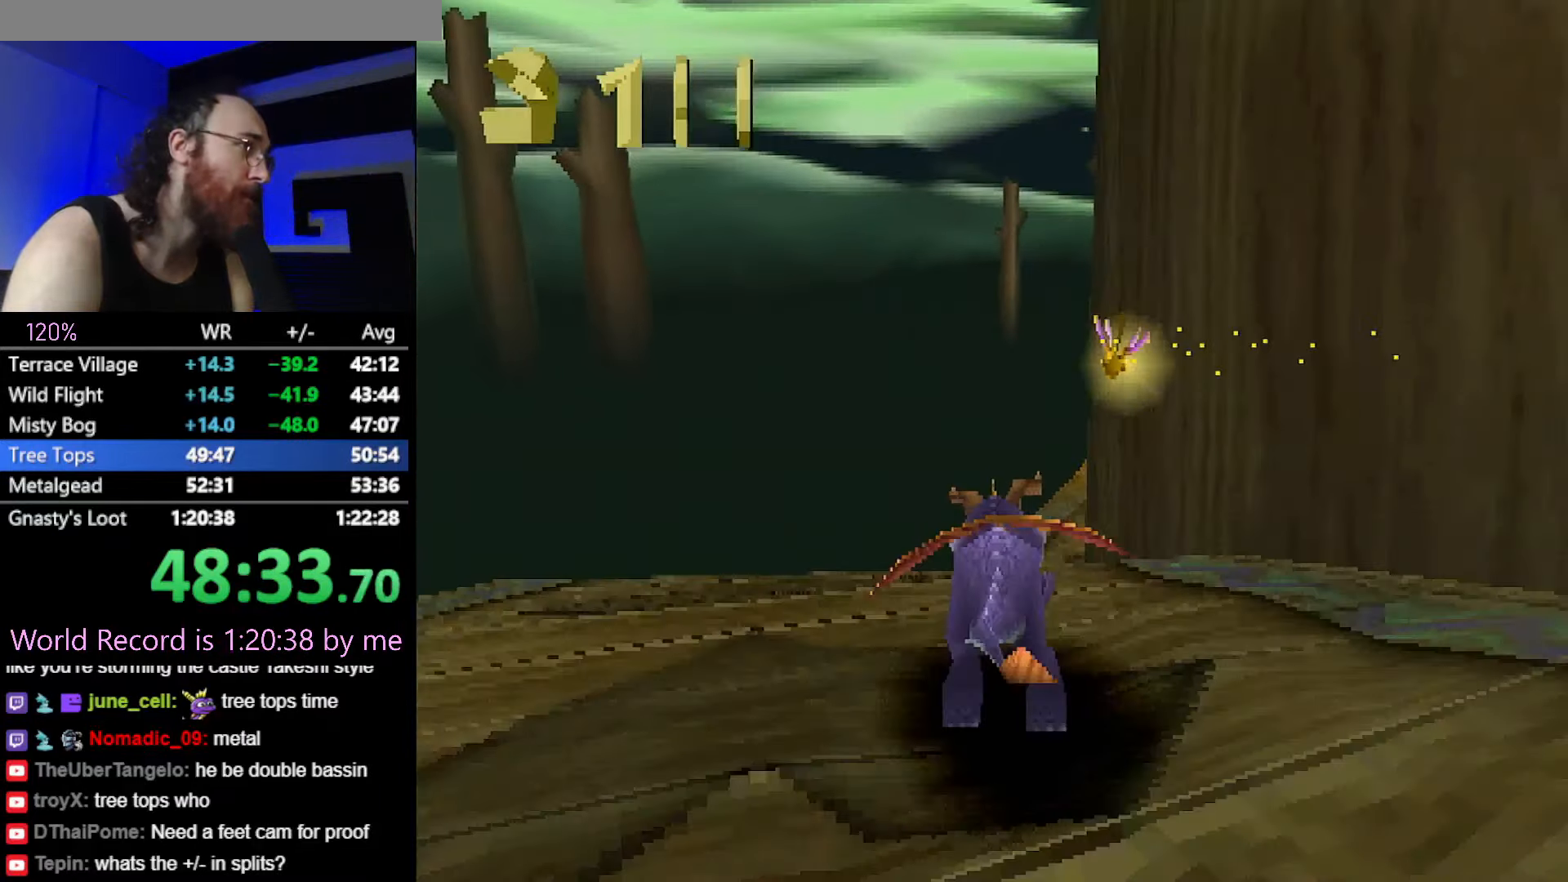
{"buttons": ["SQUARE"], "button_events": []}
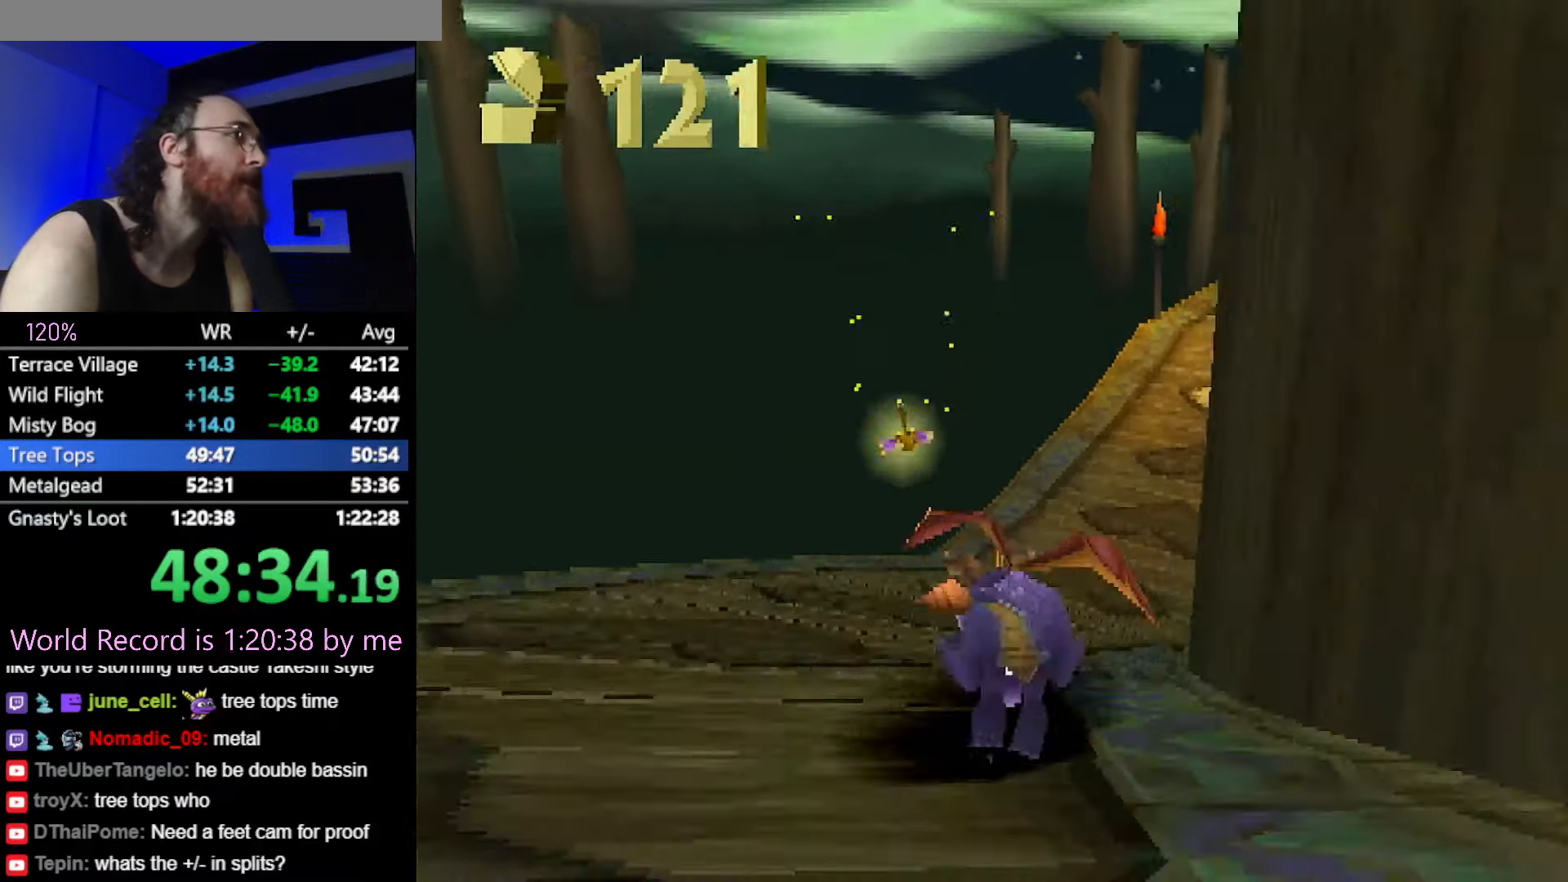
{"buttons": ["SQUARE"], "button_events": []}
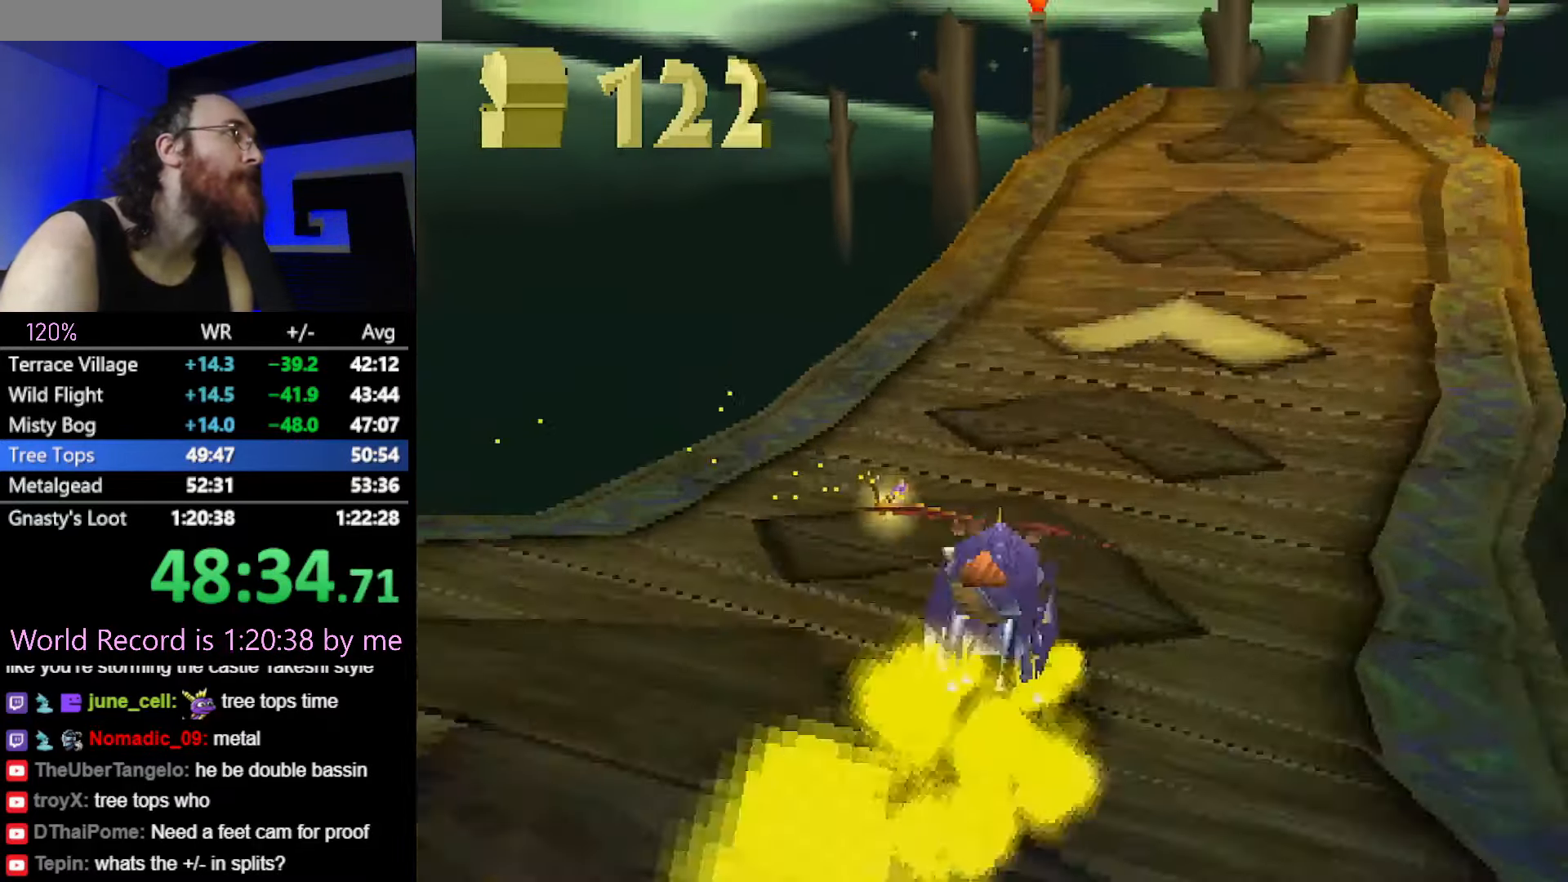
{"buttons": ["SQUARE"], "button_events": []}
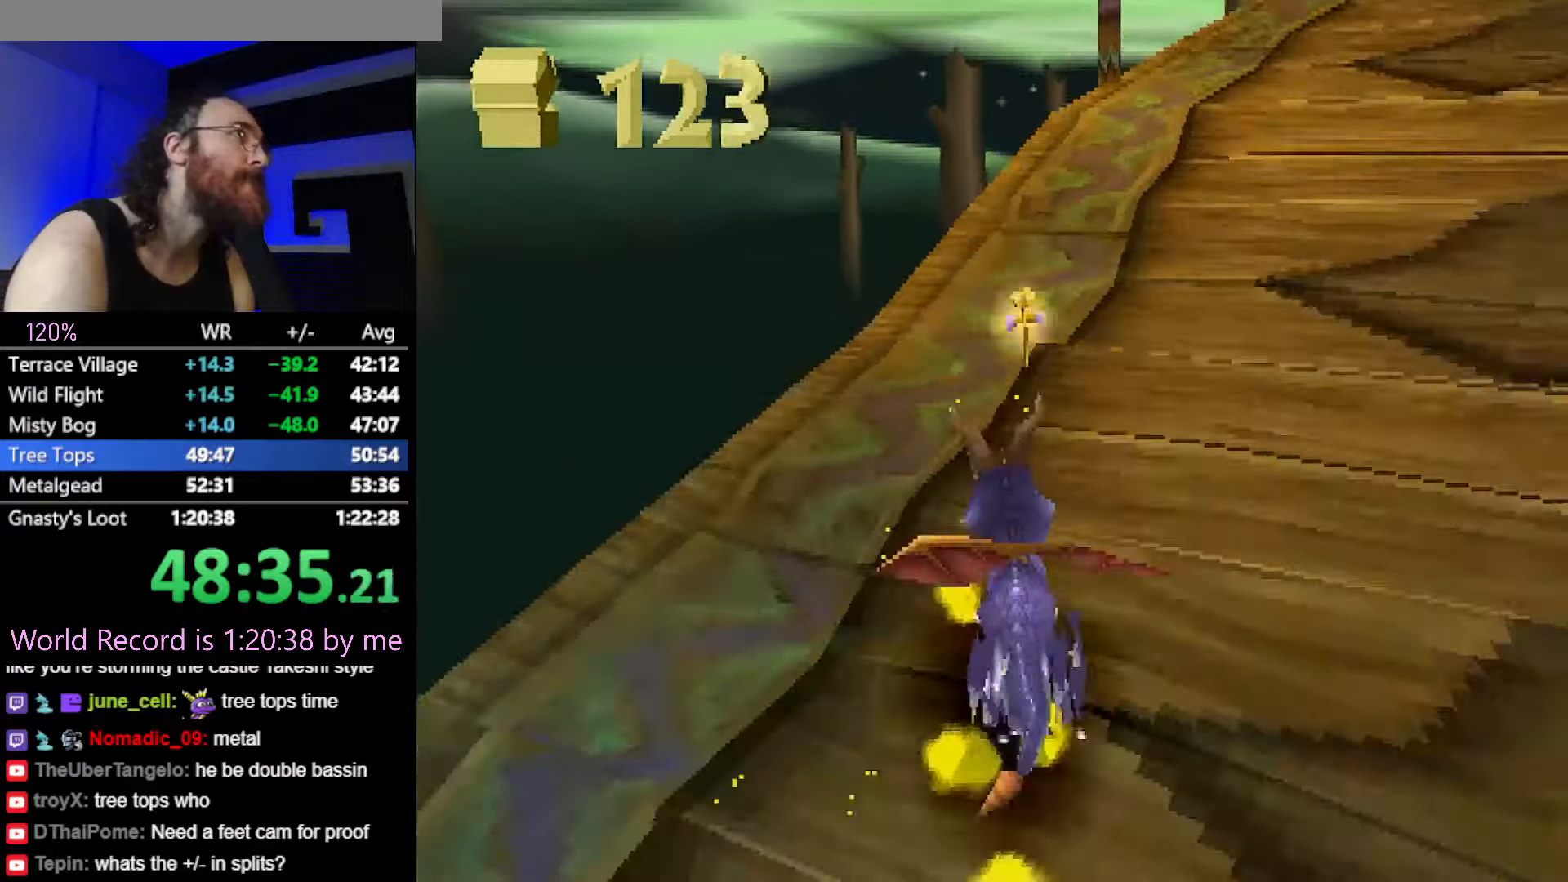
{"buttons": ["SQUARE"], "button_events": []}
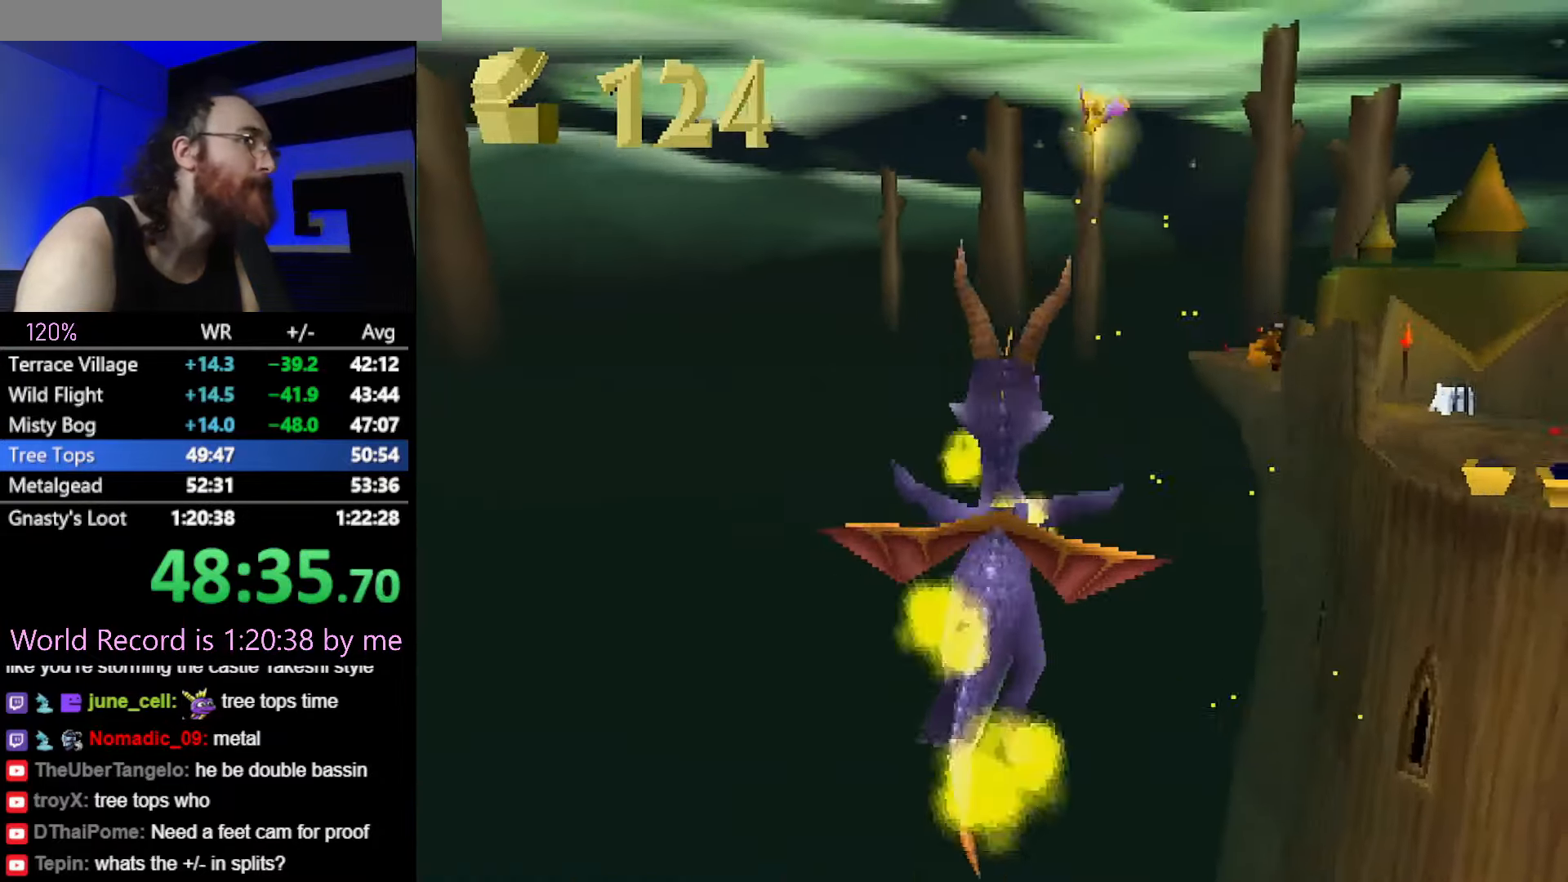
{"buttons": ["SQUARE"], "button_events": []}
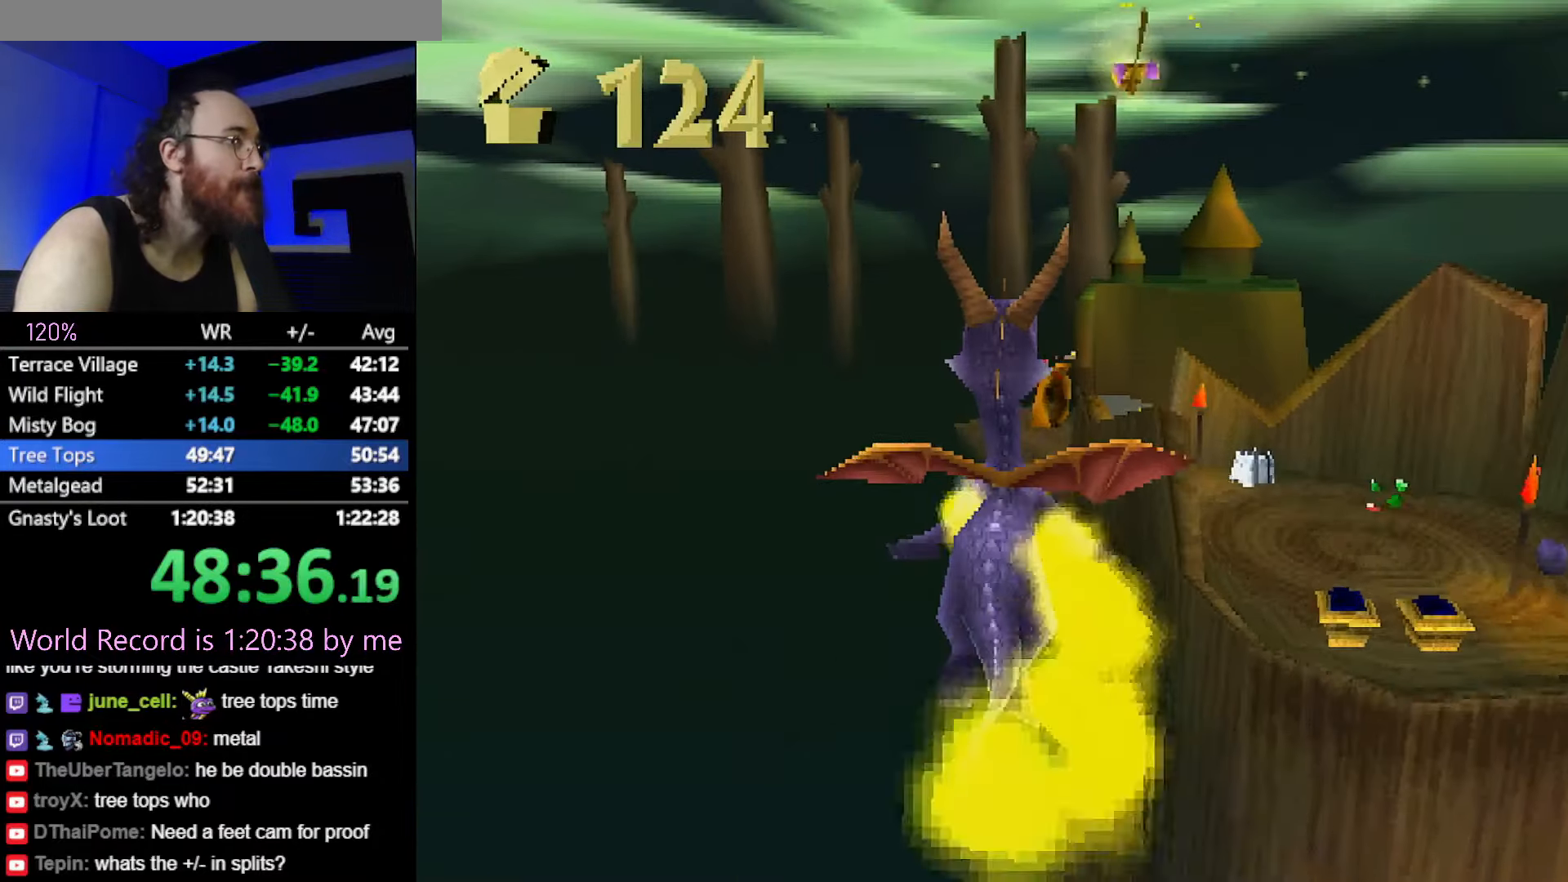
{"buttons": ["SQUARE"], "button_events": []}
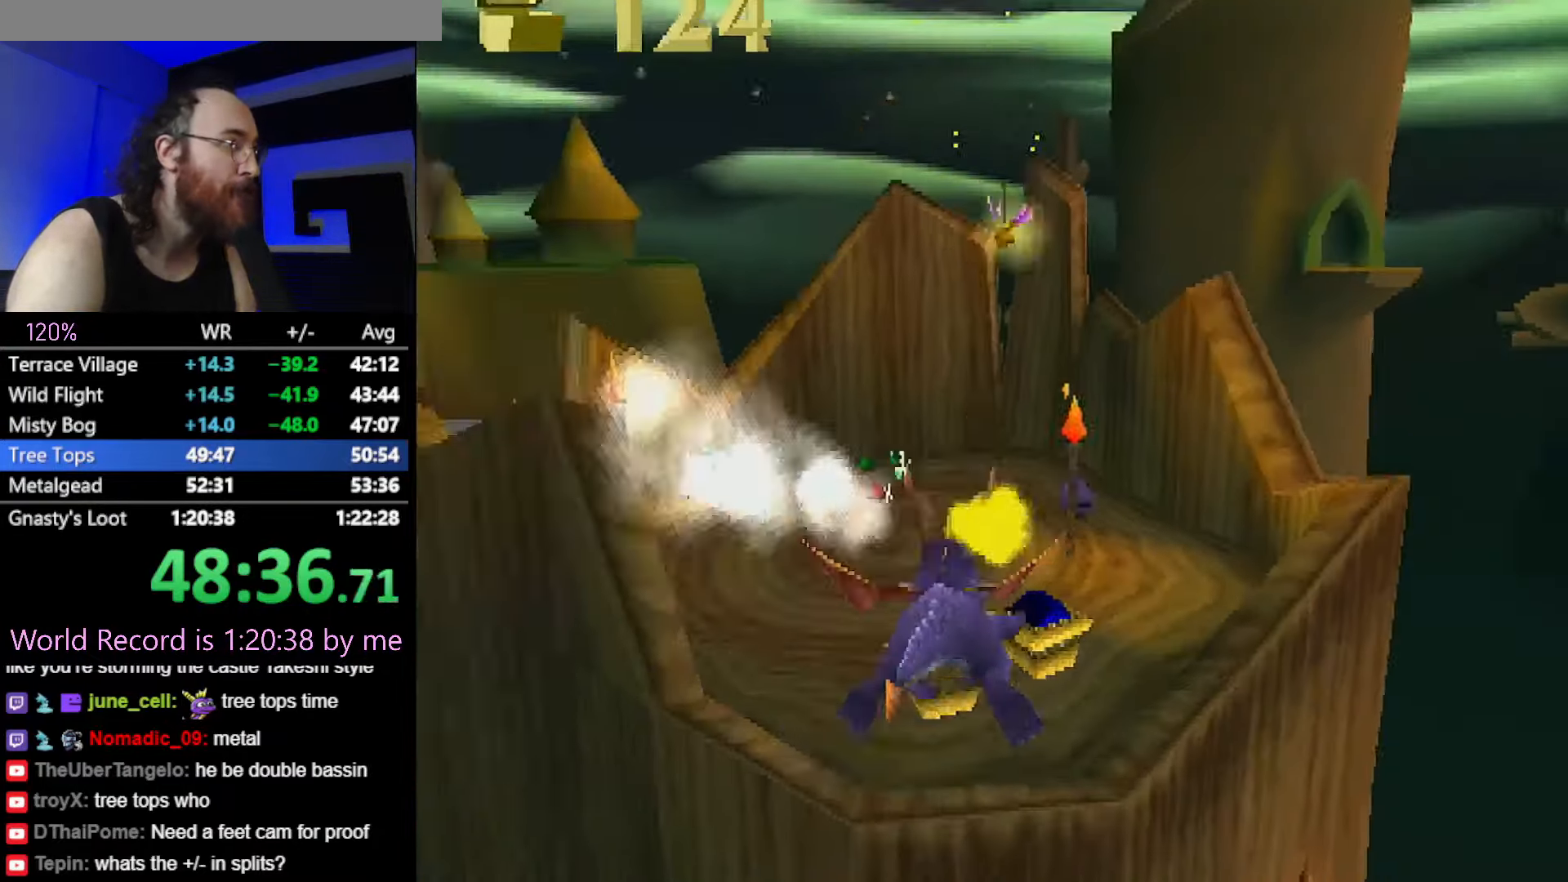
{"buttons": ["SQUARE"], "button_events": []}
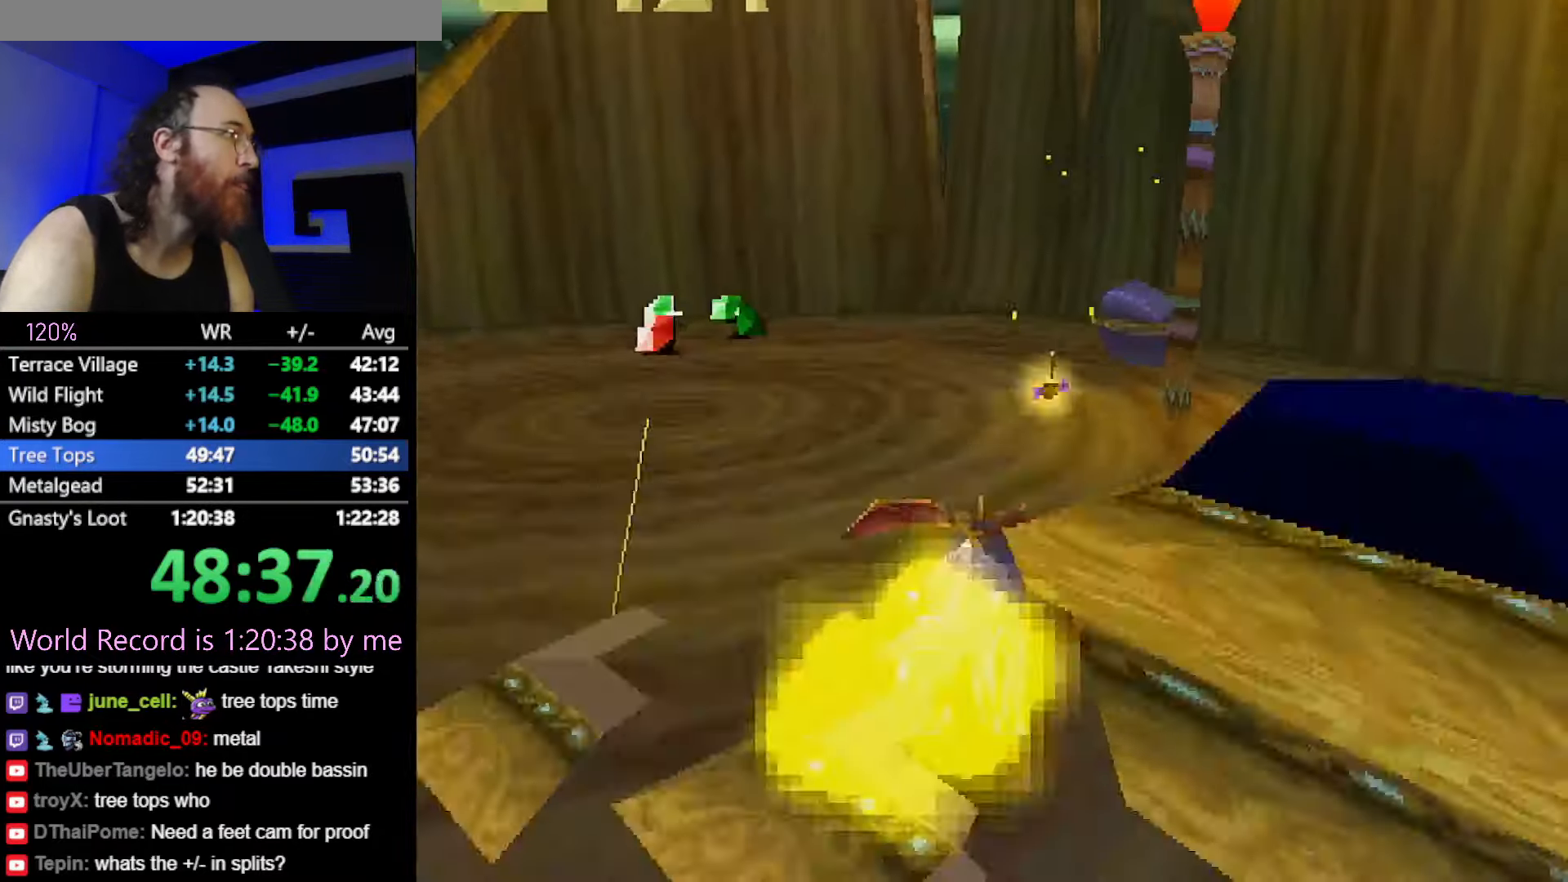
{"buttons": ["SQUARE"], "button_events": []}
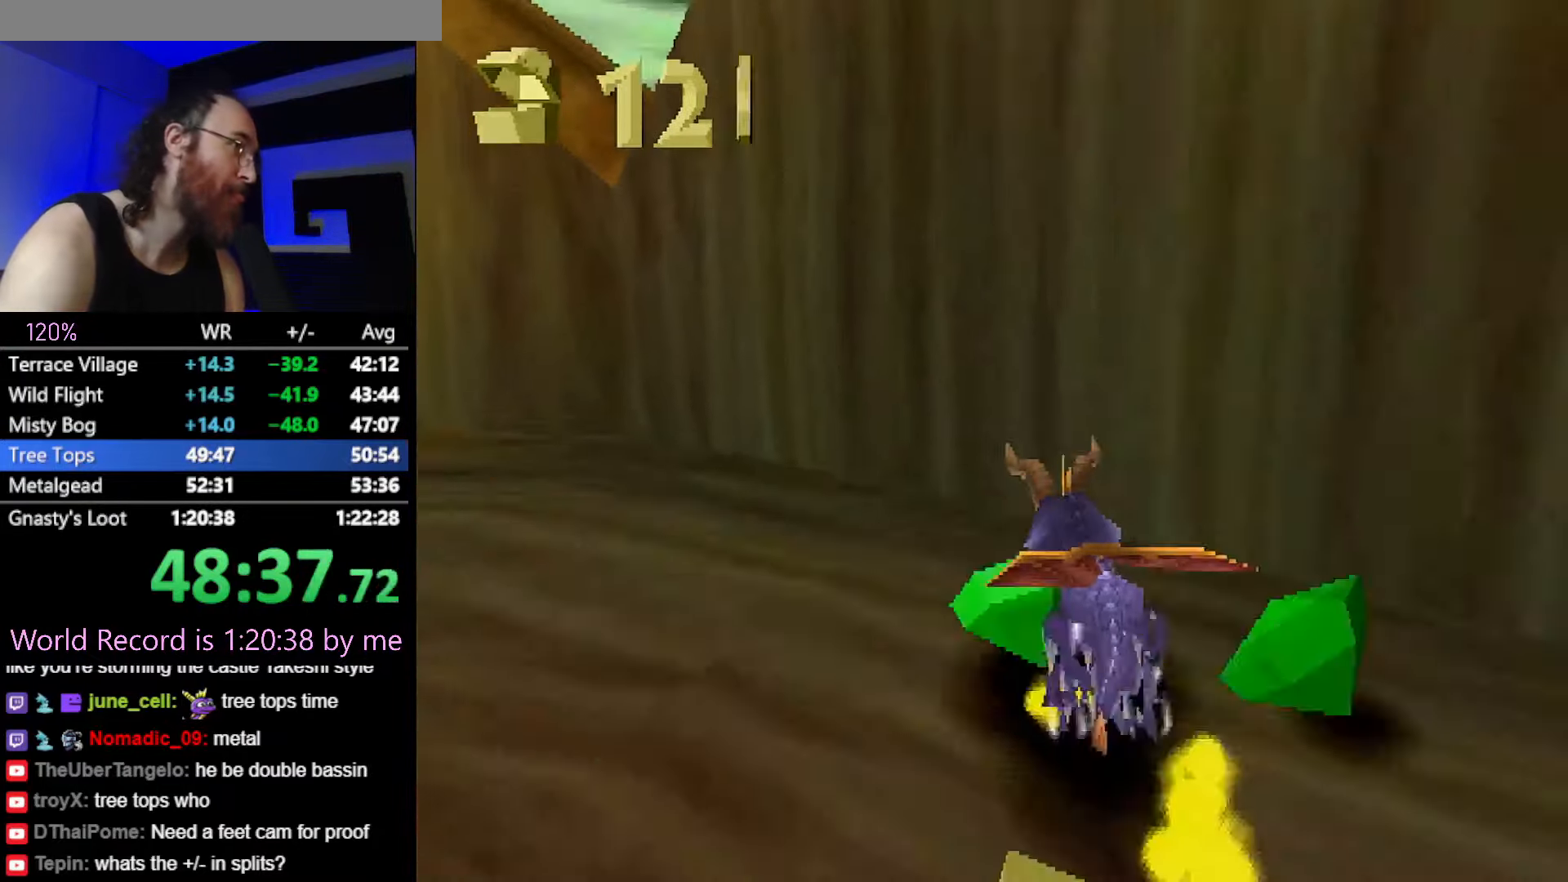
{"buttons": ["CROSS", "L2"], "button_events": [[250, "L2", "down"], [351, "SQUARE", "up"], [417, "CROSS", "down"]]}
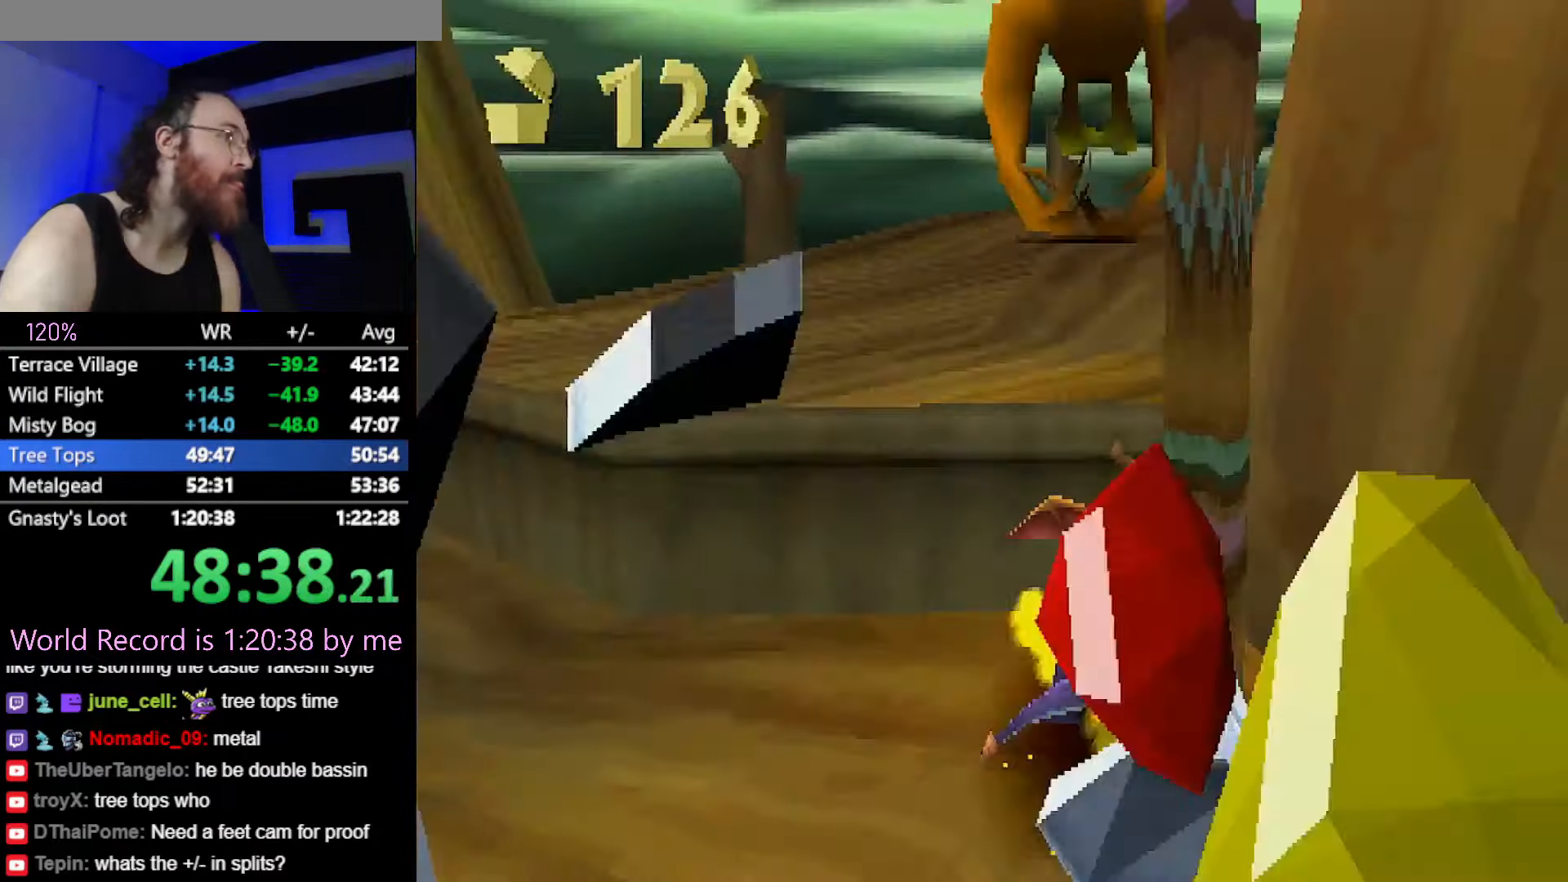
{"buttons": ["SQUARE"], "button_events": [[66, "CROSS", "up"], [66, "L2", "up"], [133, "CIRCLE", "down"], [233, "CIRCLE", "up"], [283, "SQUARE", "down"]]}
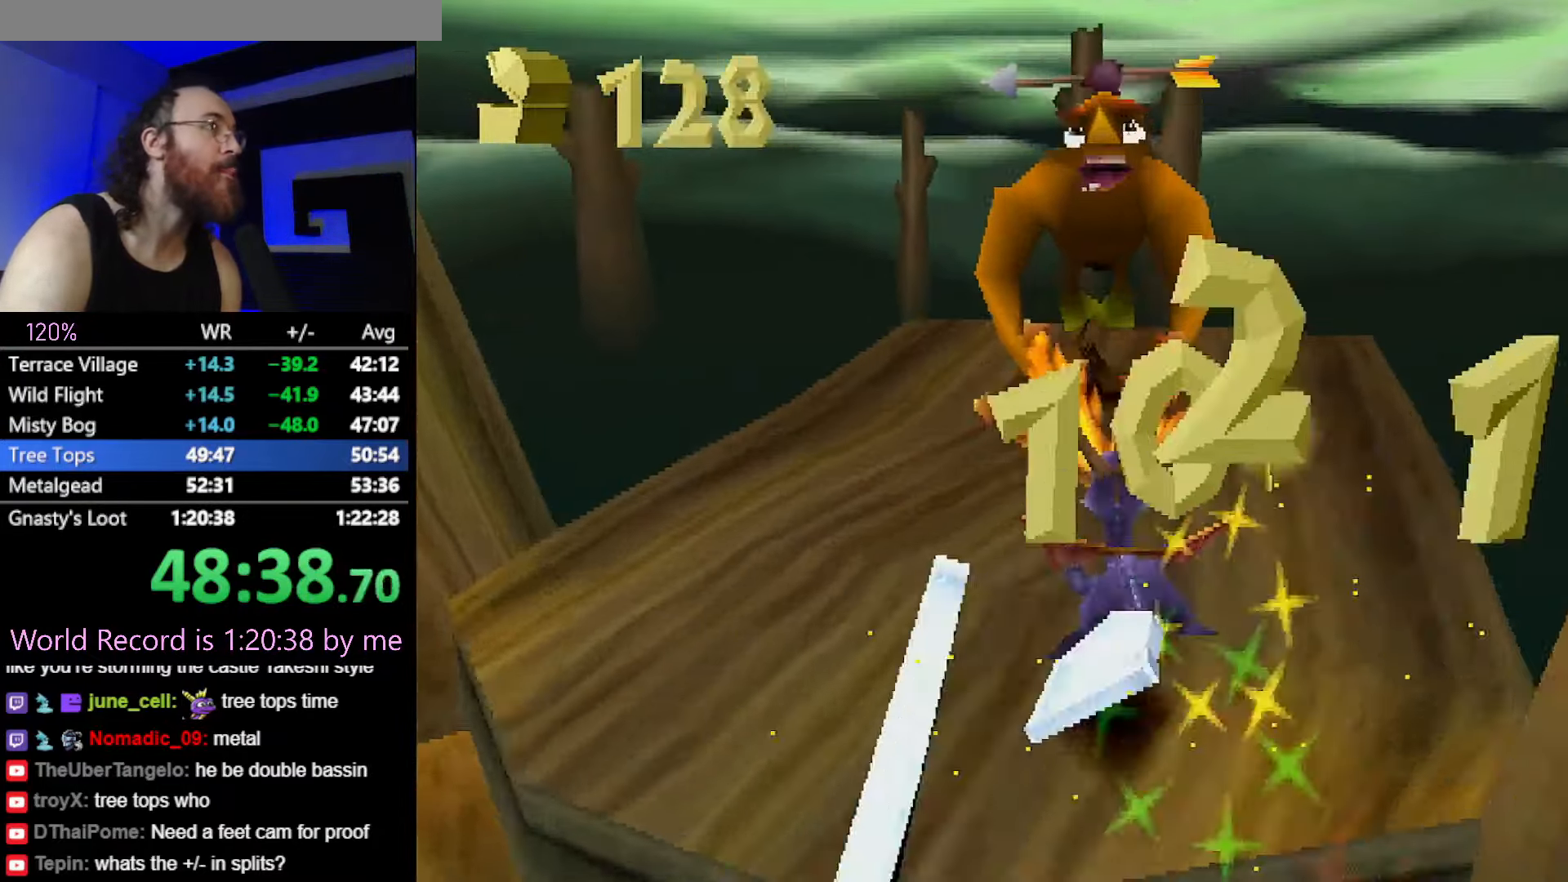
{"buttons": [], "button_events": [[34, "SQUARE", "up"], [167, "CROSS", "down"], [217, "L2", "down"], [334, "CROSS", "up"], [384, "L2", "up"]]}
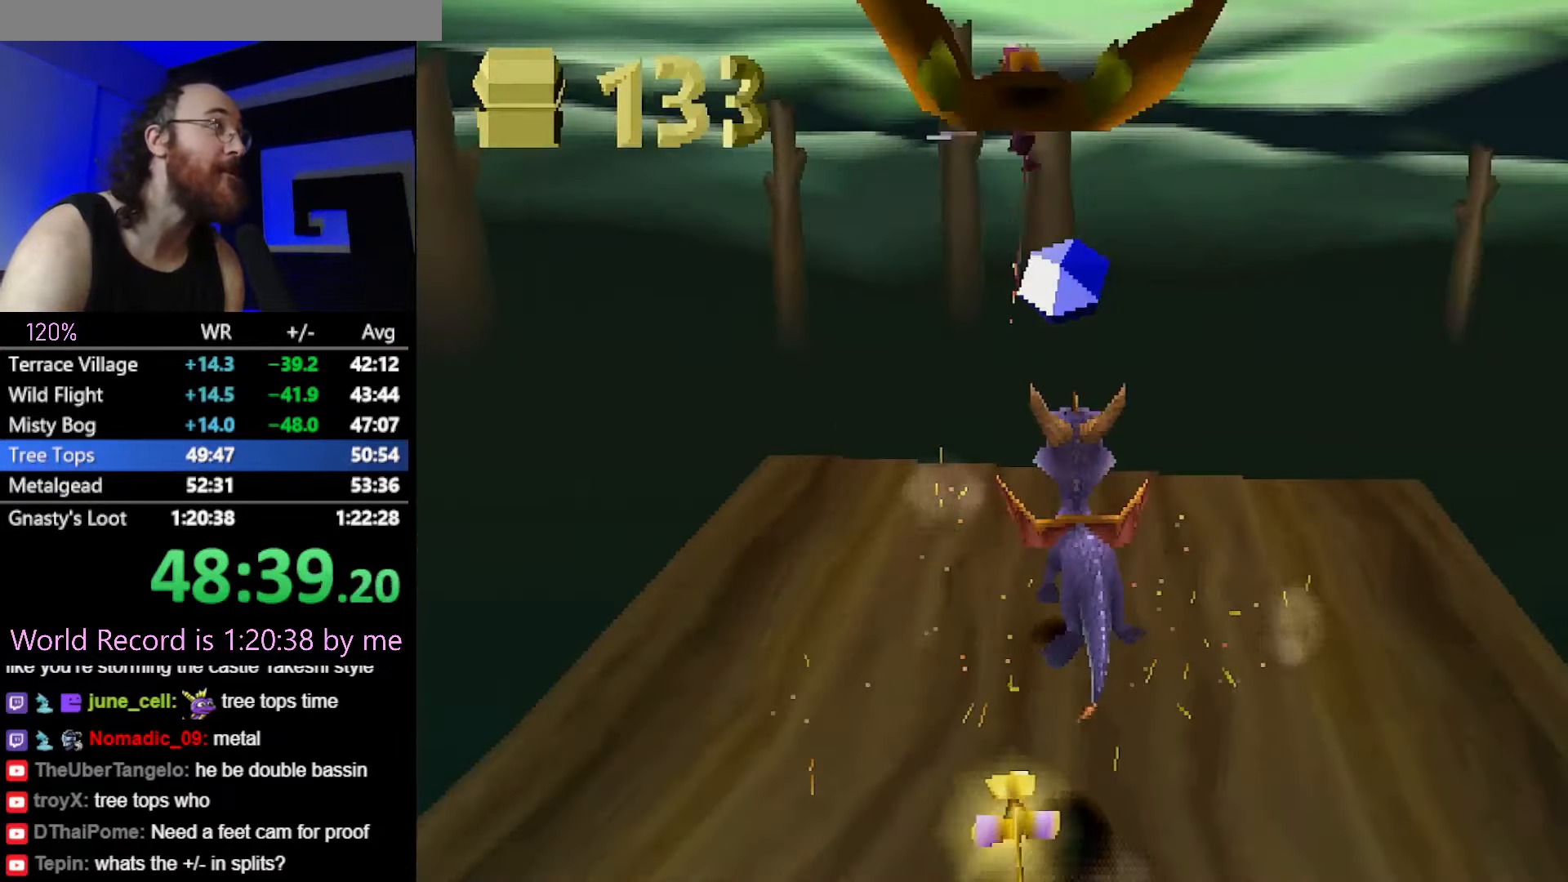
{"buttons": [], "button_events": [[33, "SQUARE", "down"], [100, "SQUARE", "up"]]}
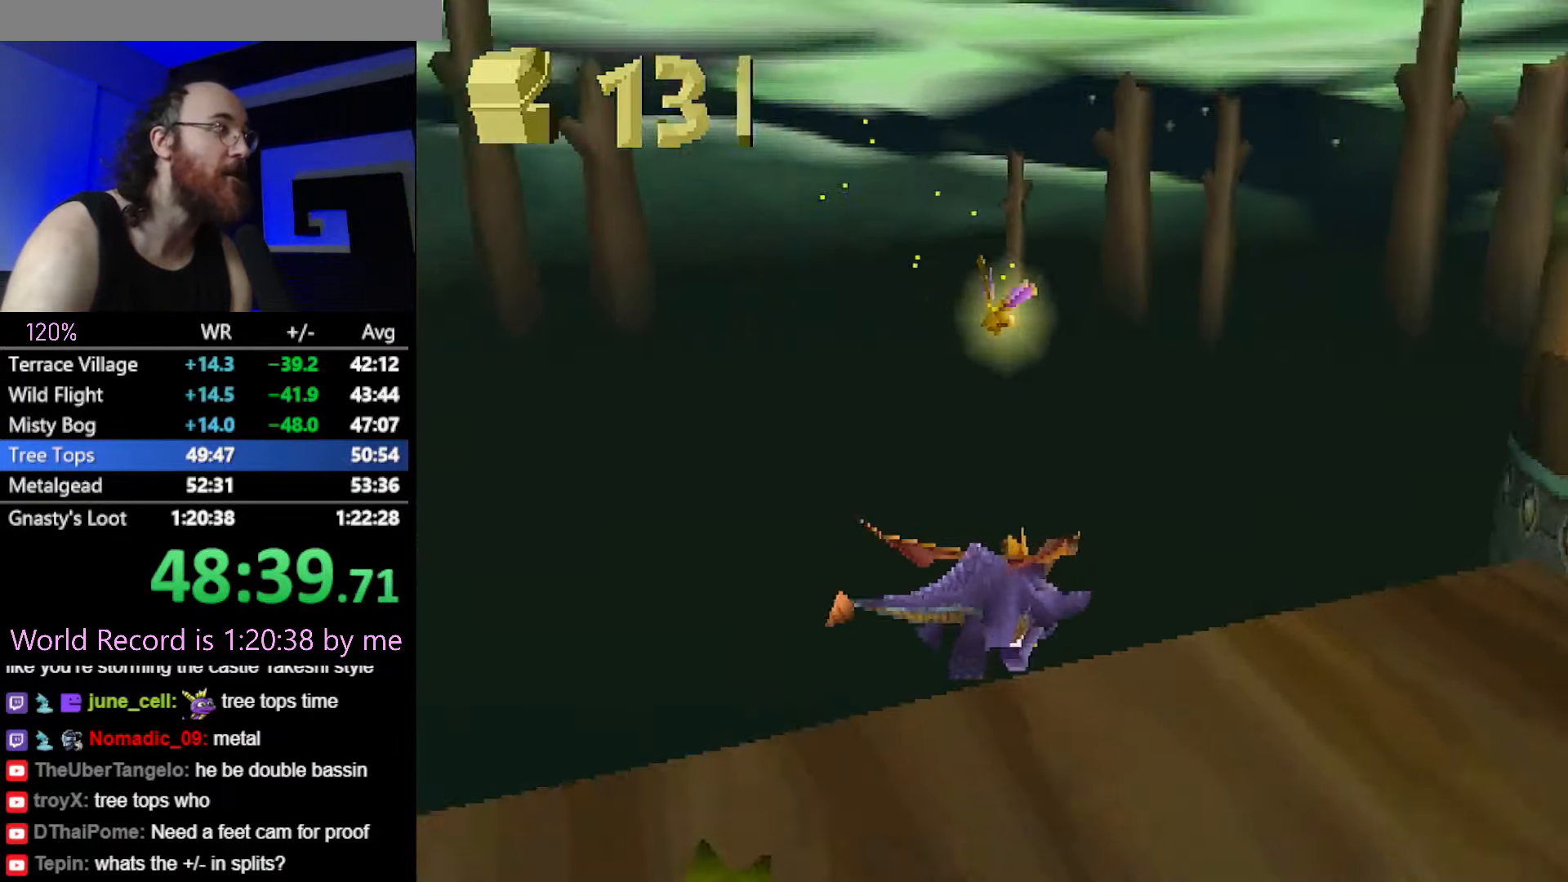
{"buttons": [], "button_events": []}
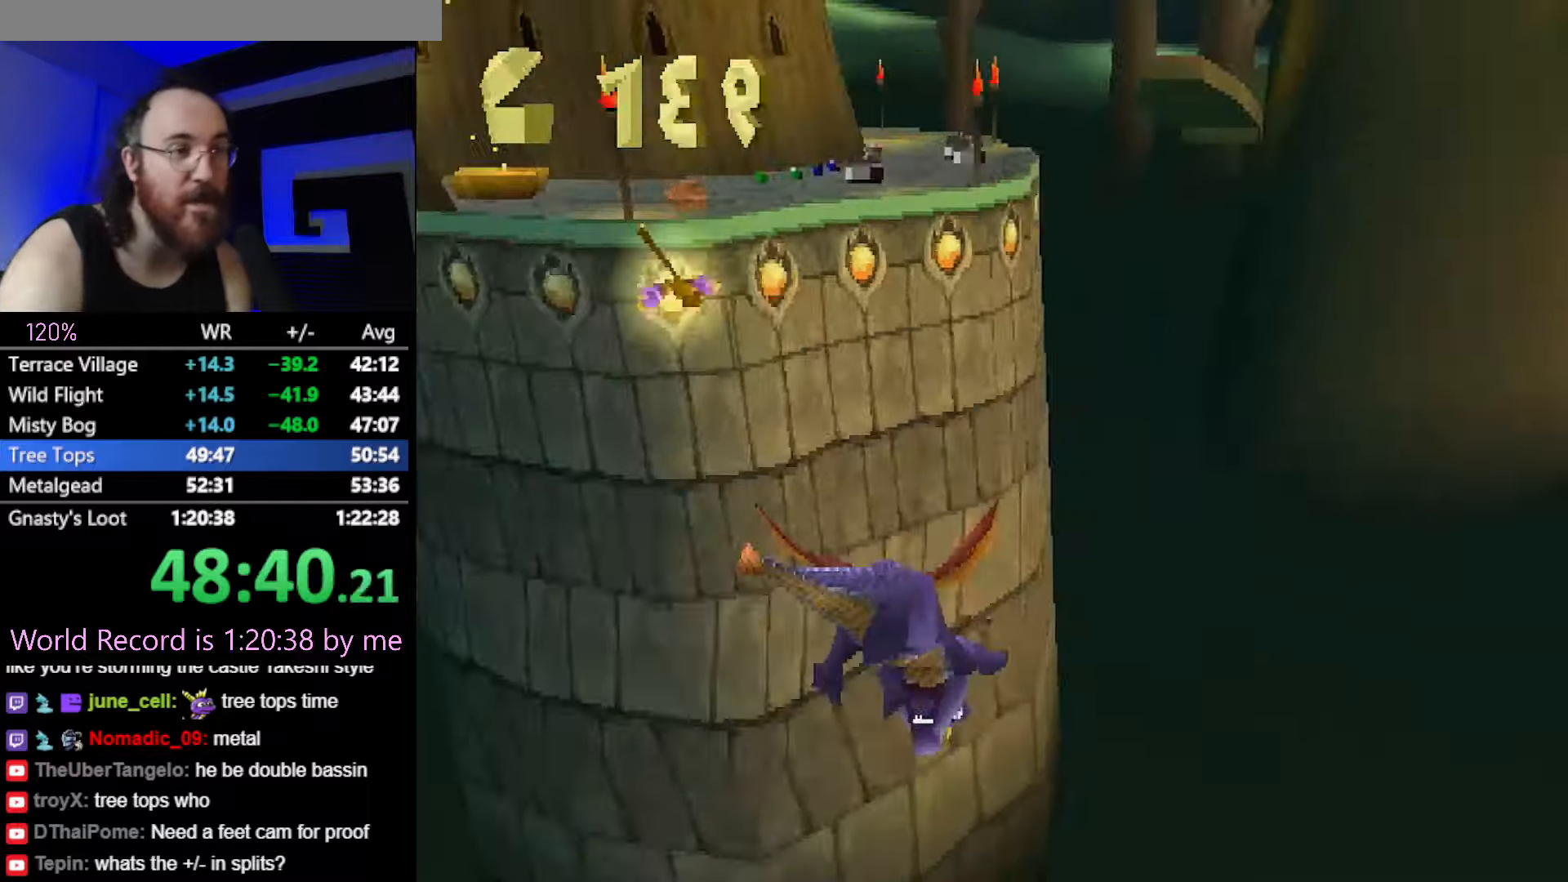
{"buttons": [], "button_events": []}
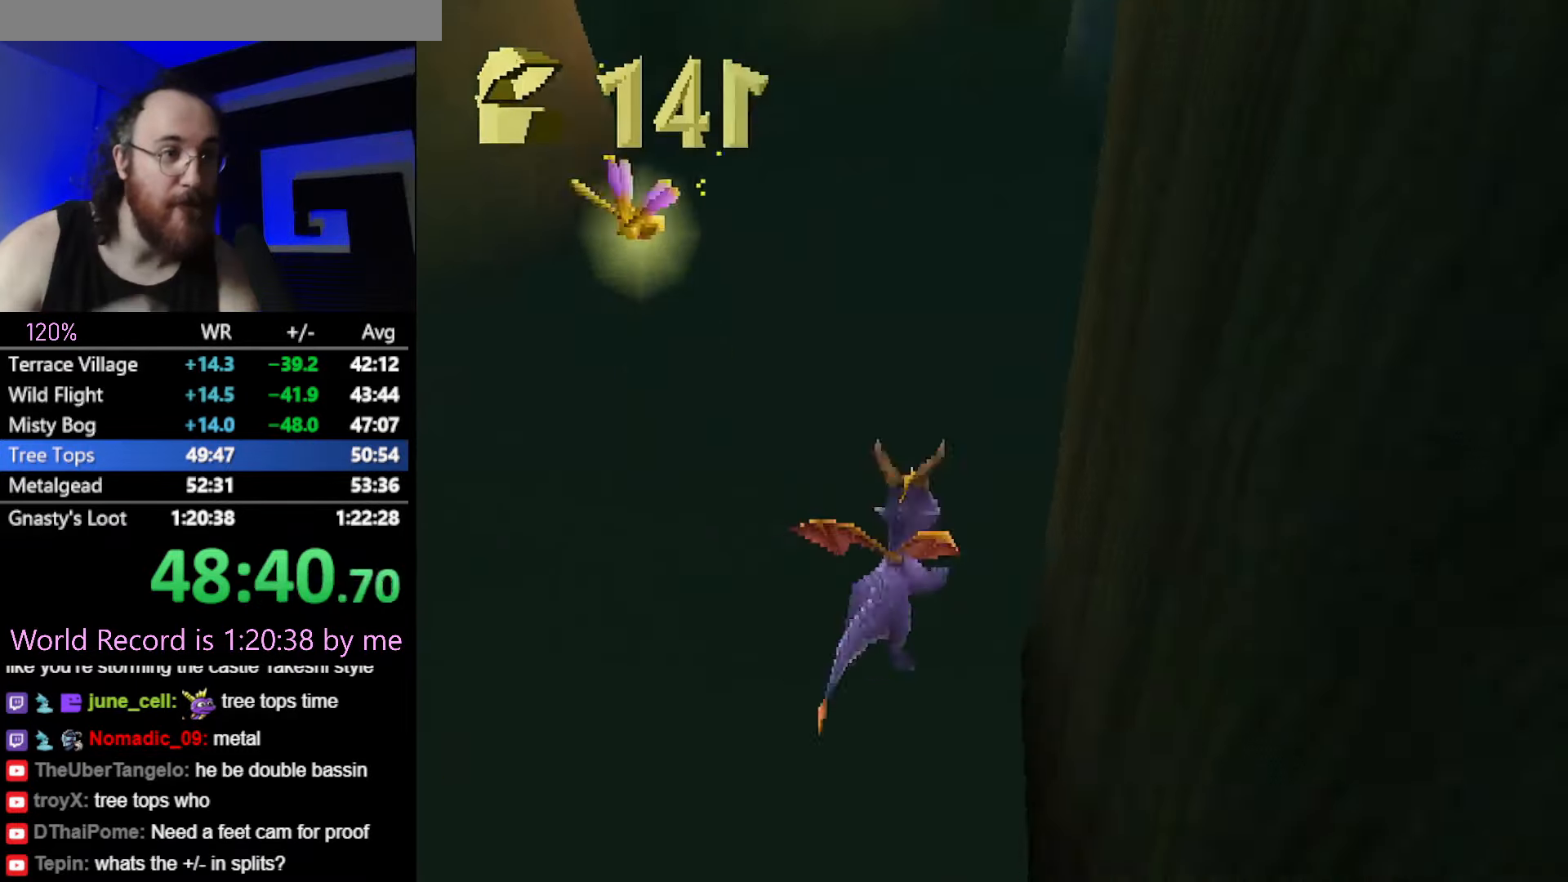
{"buttons": [], "button_events": []}
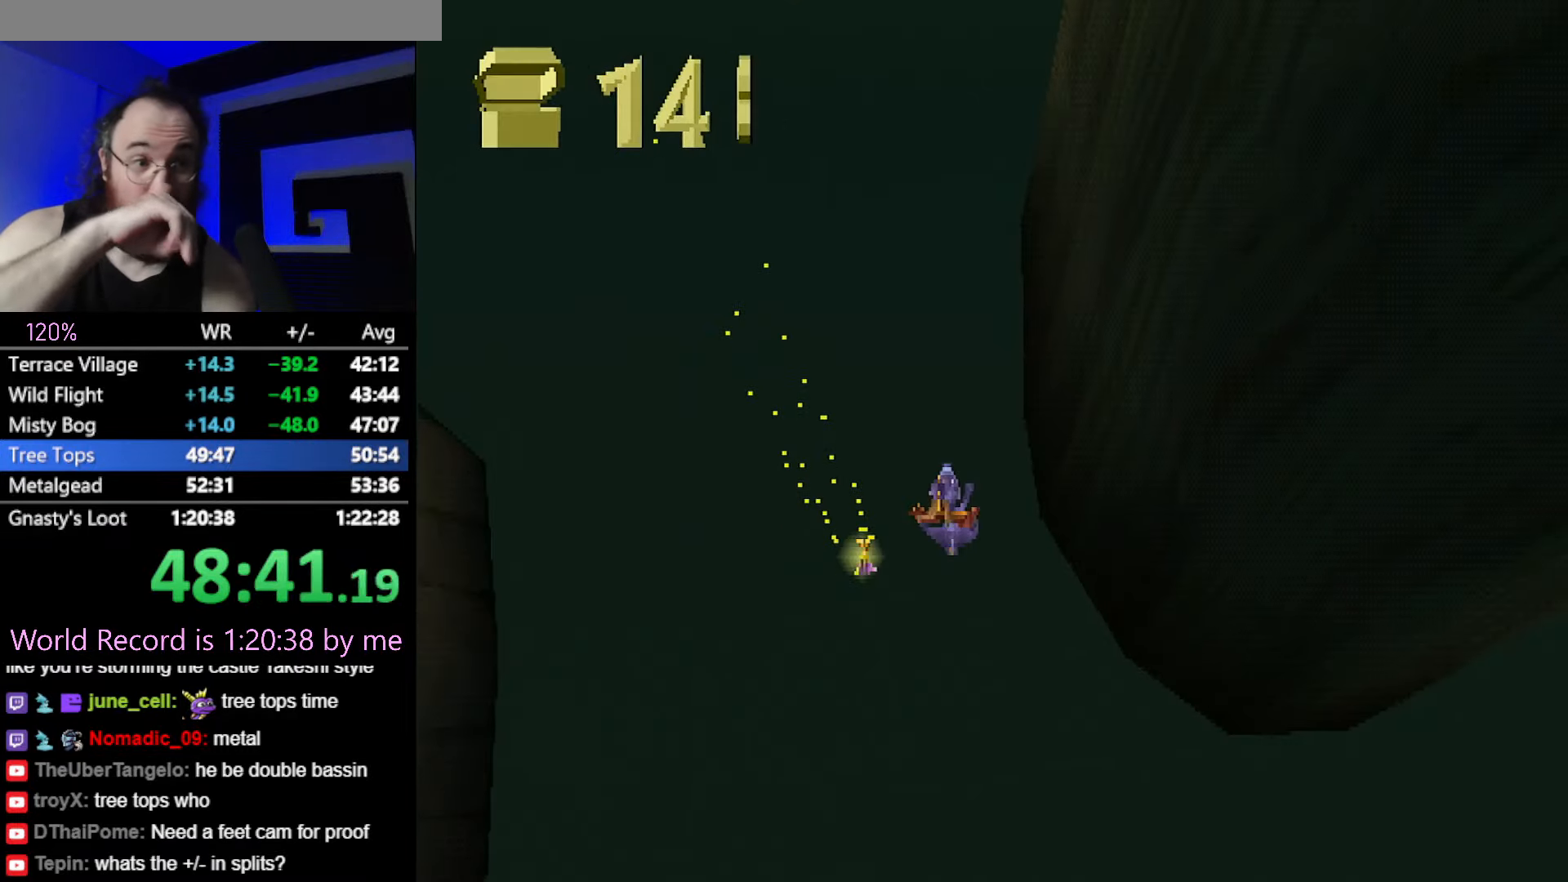
{"buttons": [], "button_events": []}
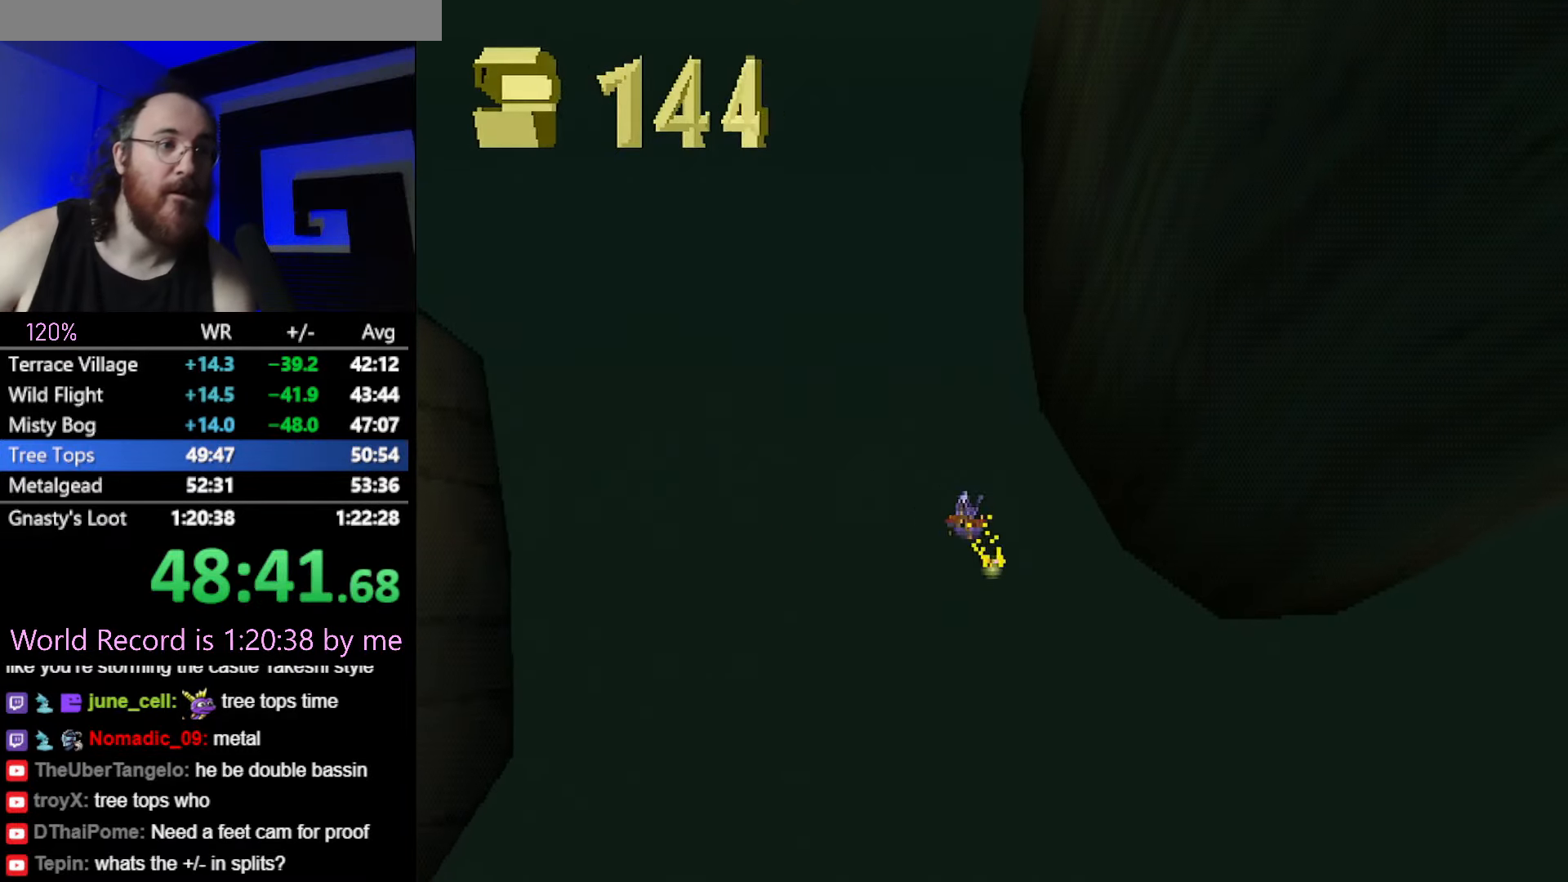
{"buttons": [], "button_events": []}
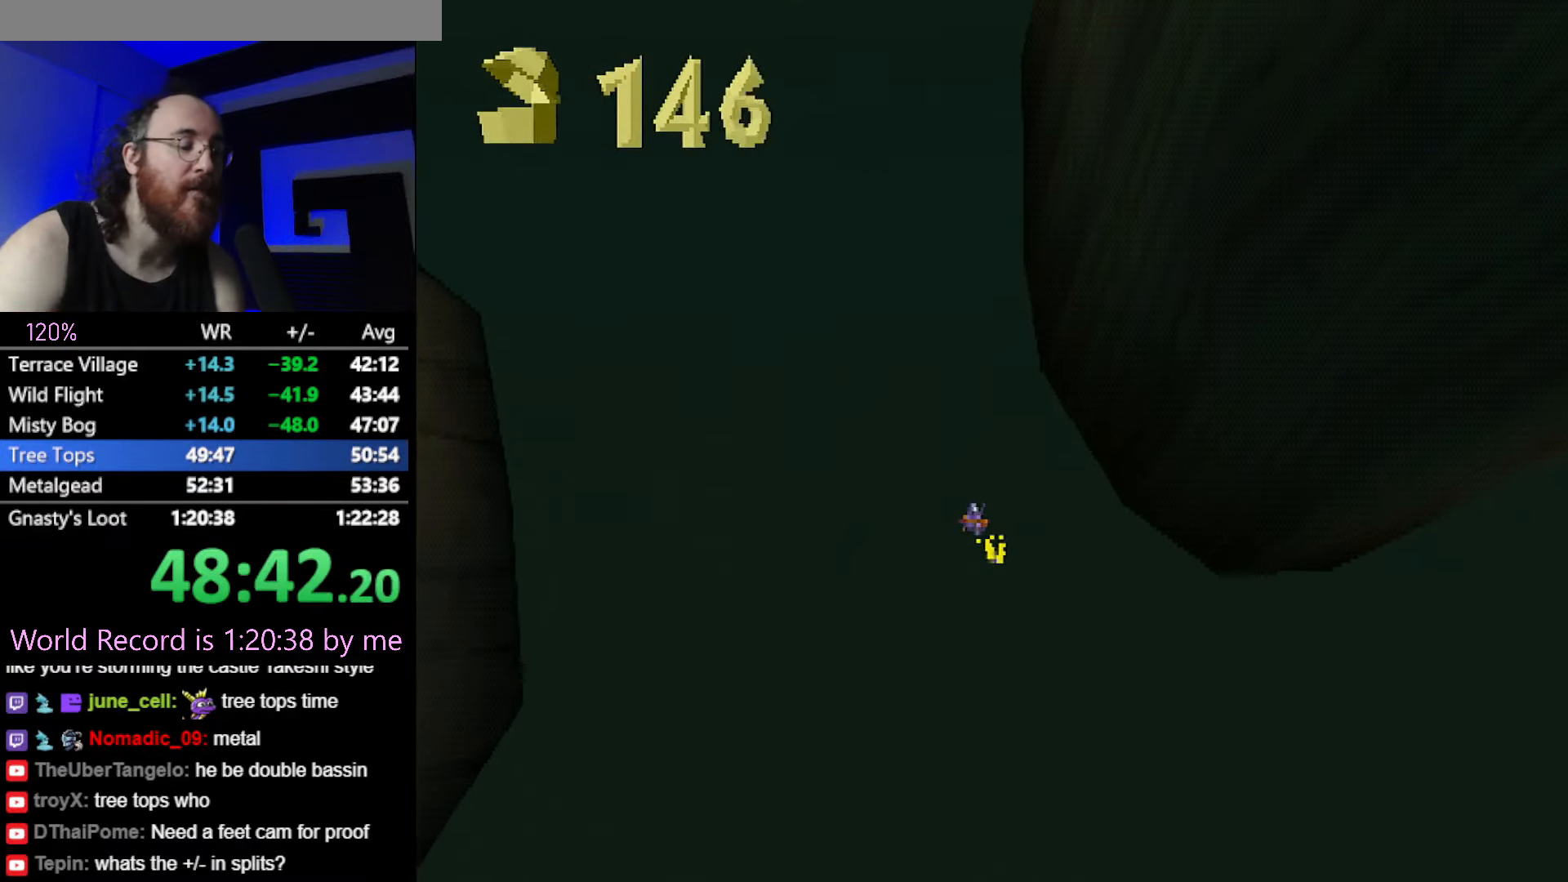
{"buttons": [], "button_events": []}
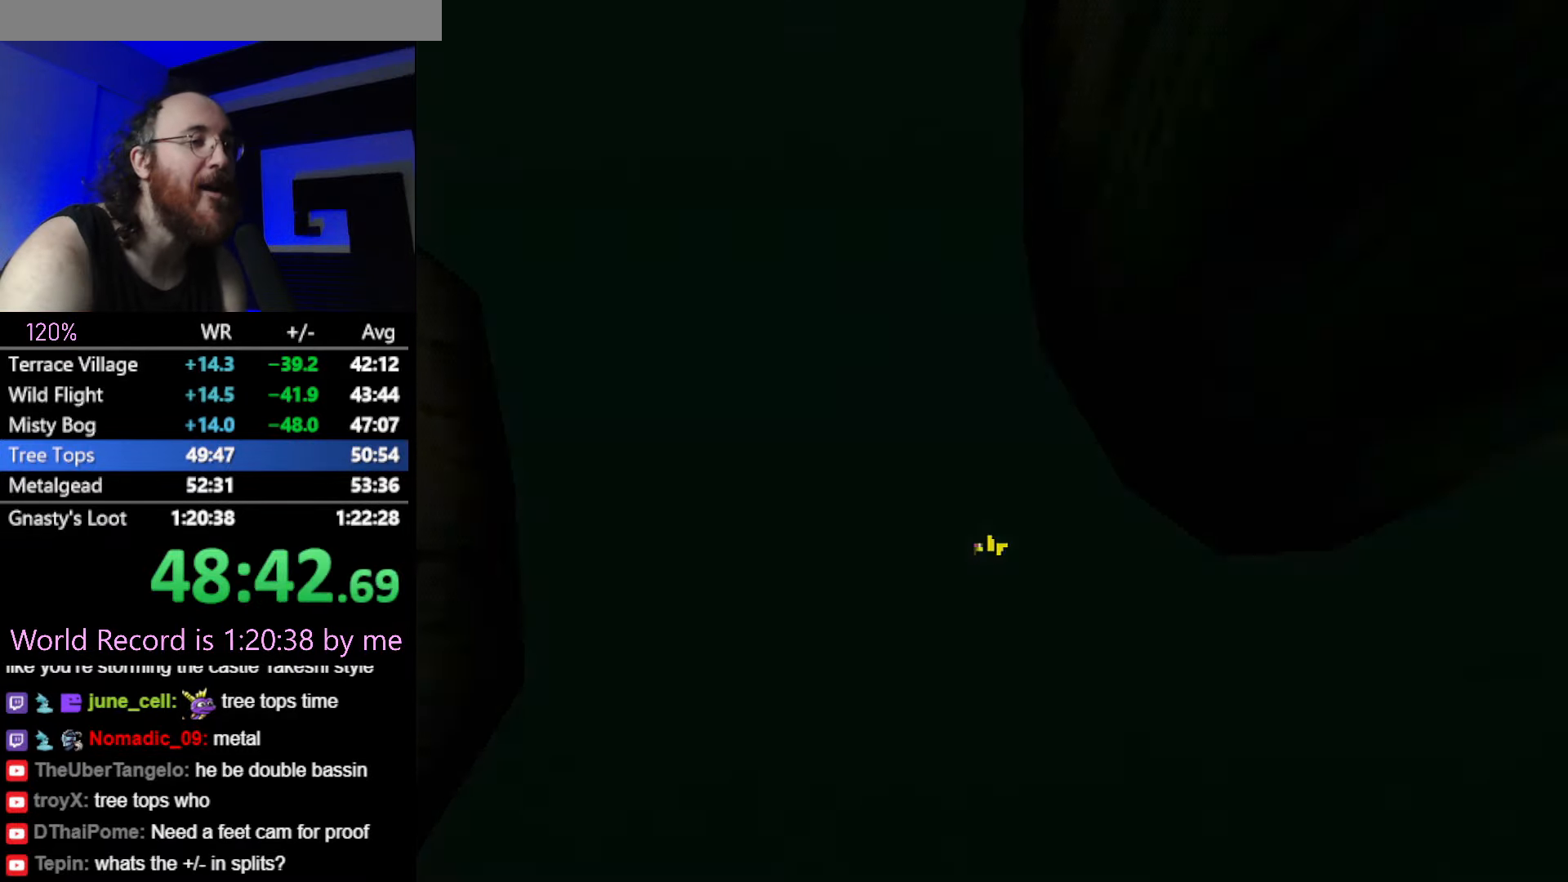
{"buttons": [], "button_events": [[33, "L2", "down"], [133, "L2", "up"]]}